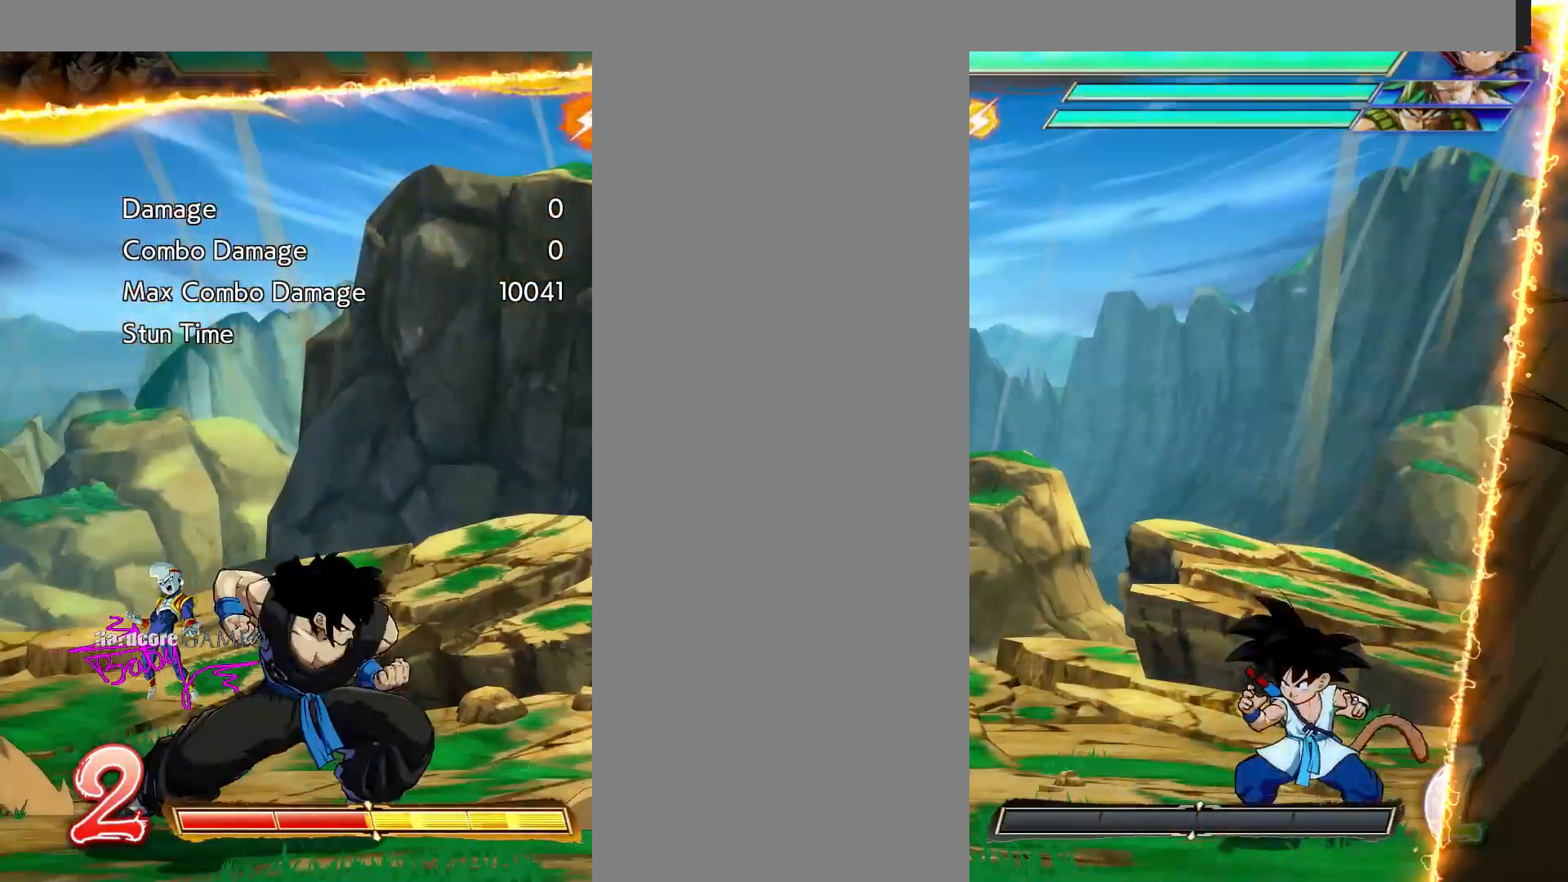
Gameplay with a controller (PlayStation layout); each line is a JSON object with the inputs held at the frame after it. "events" lists button and stick changes between this image and that frame as [ms after this image, input, new state], when the widget could be followed in between. Not read: L1 L2 L3 R1 R2 R3 SELECT START.
{"buttons": [], "events": []}
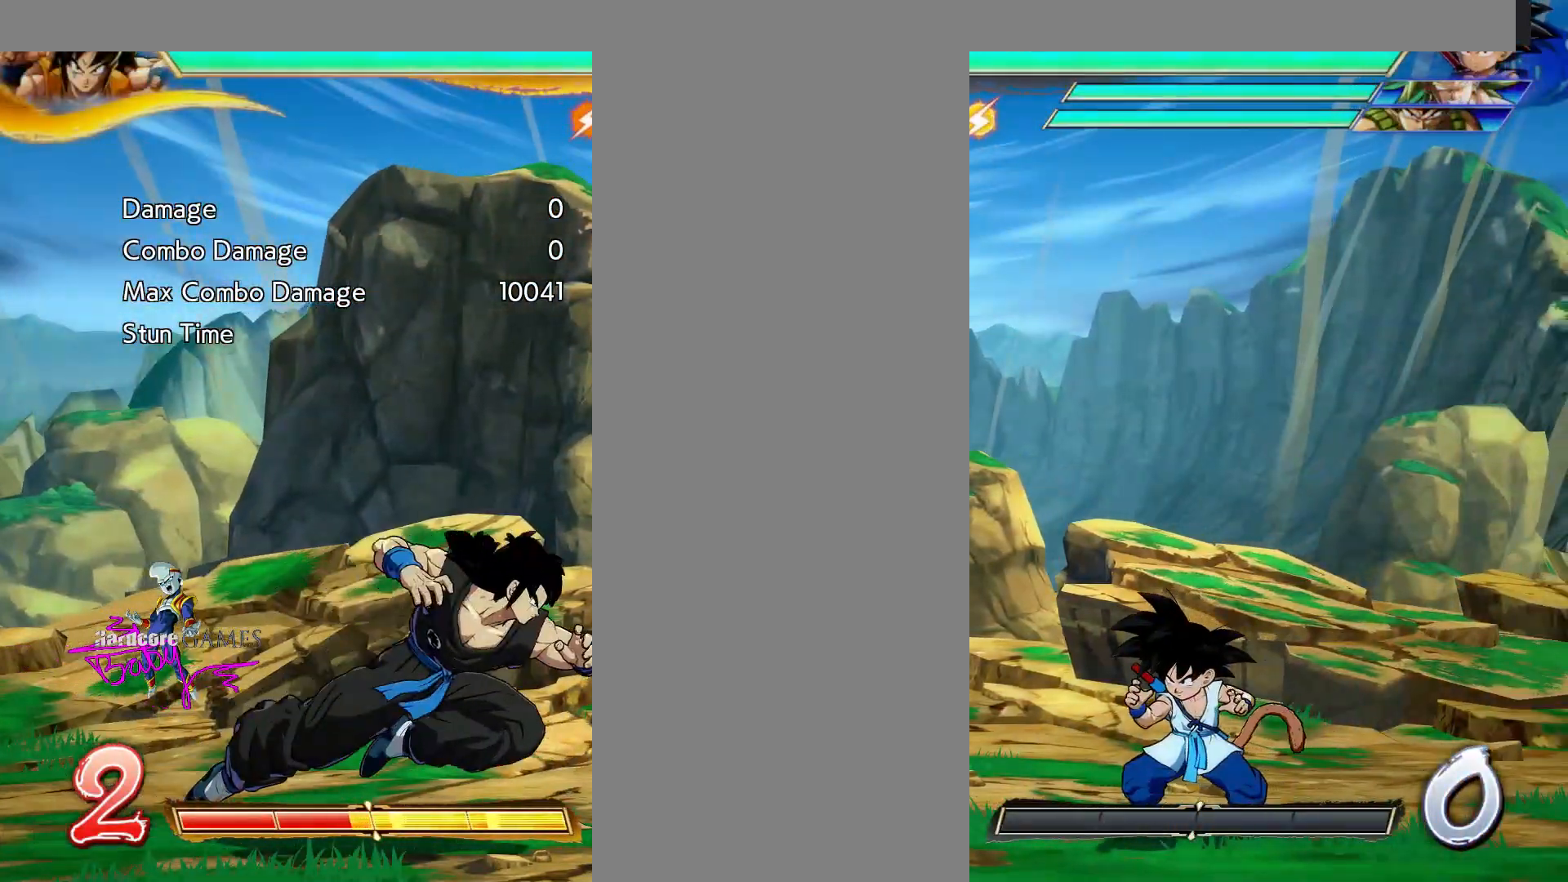
{"buttons": [], "events": []}
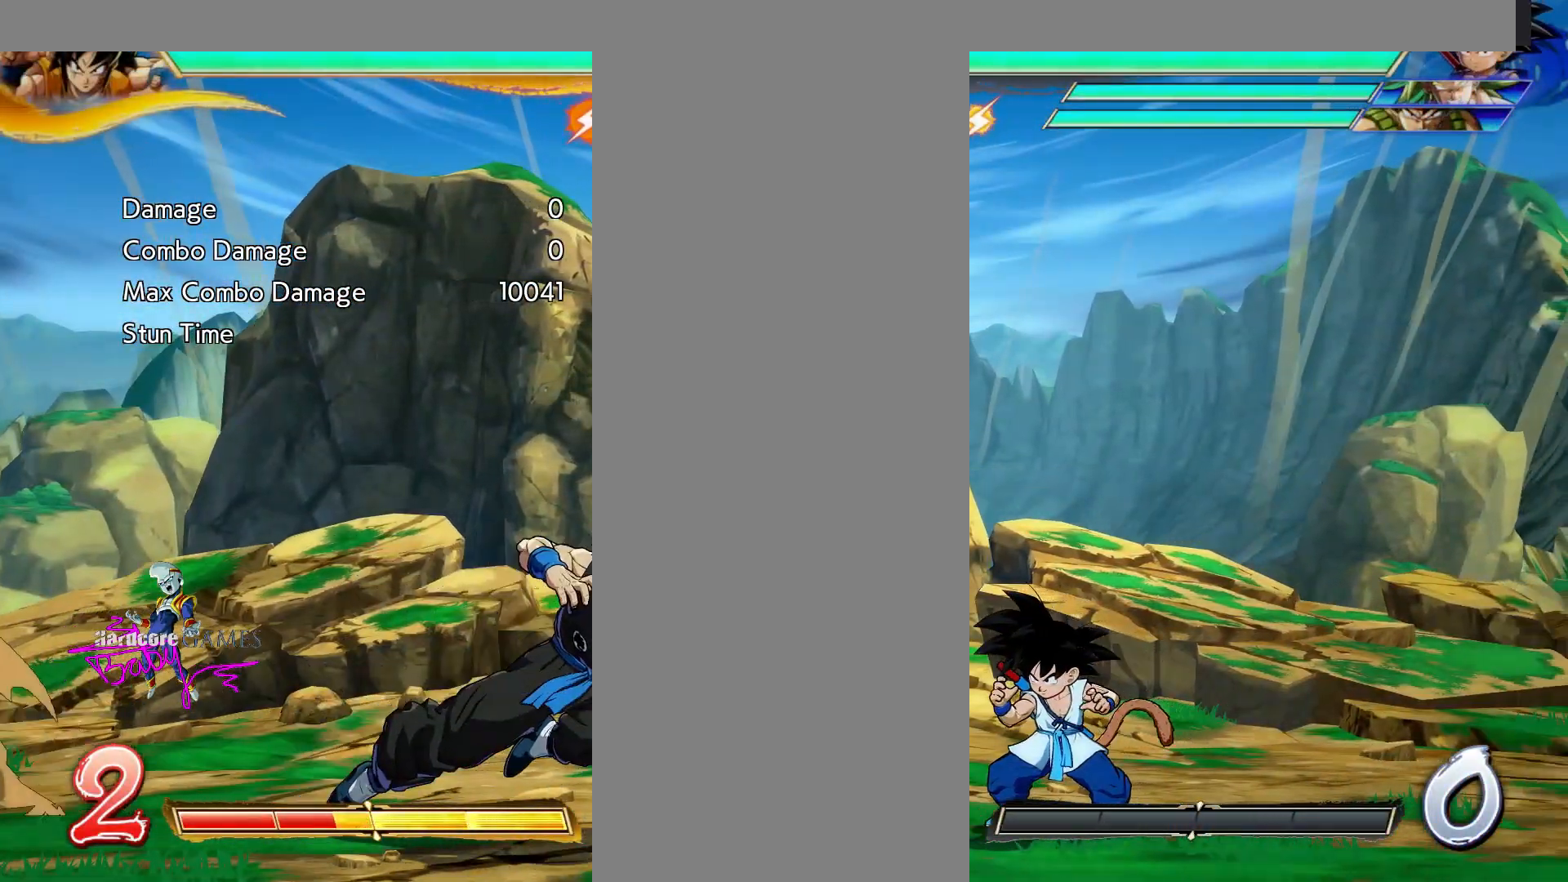
{"buttons": ["TRIANGLE", "DPAD_DOWN"], "events": [[433, "DPAD_DOWN", "down"], [433, "TRIANGLE", "down"]]}
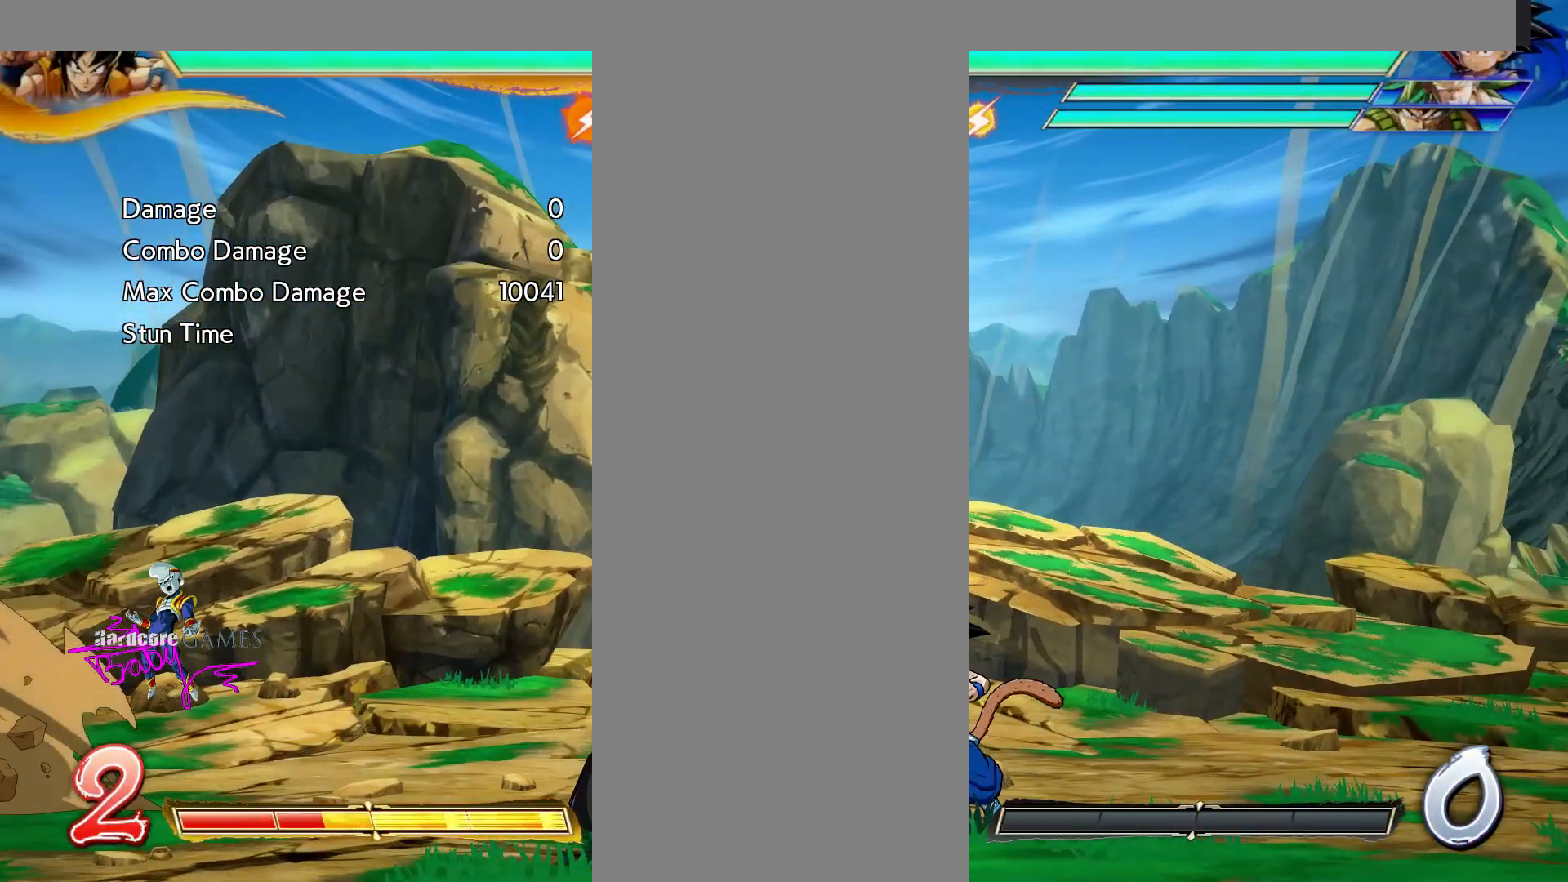
{"buttons": ["TRIANGLE", "DPAD_DOWN"], "events": []}
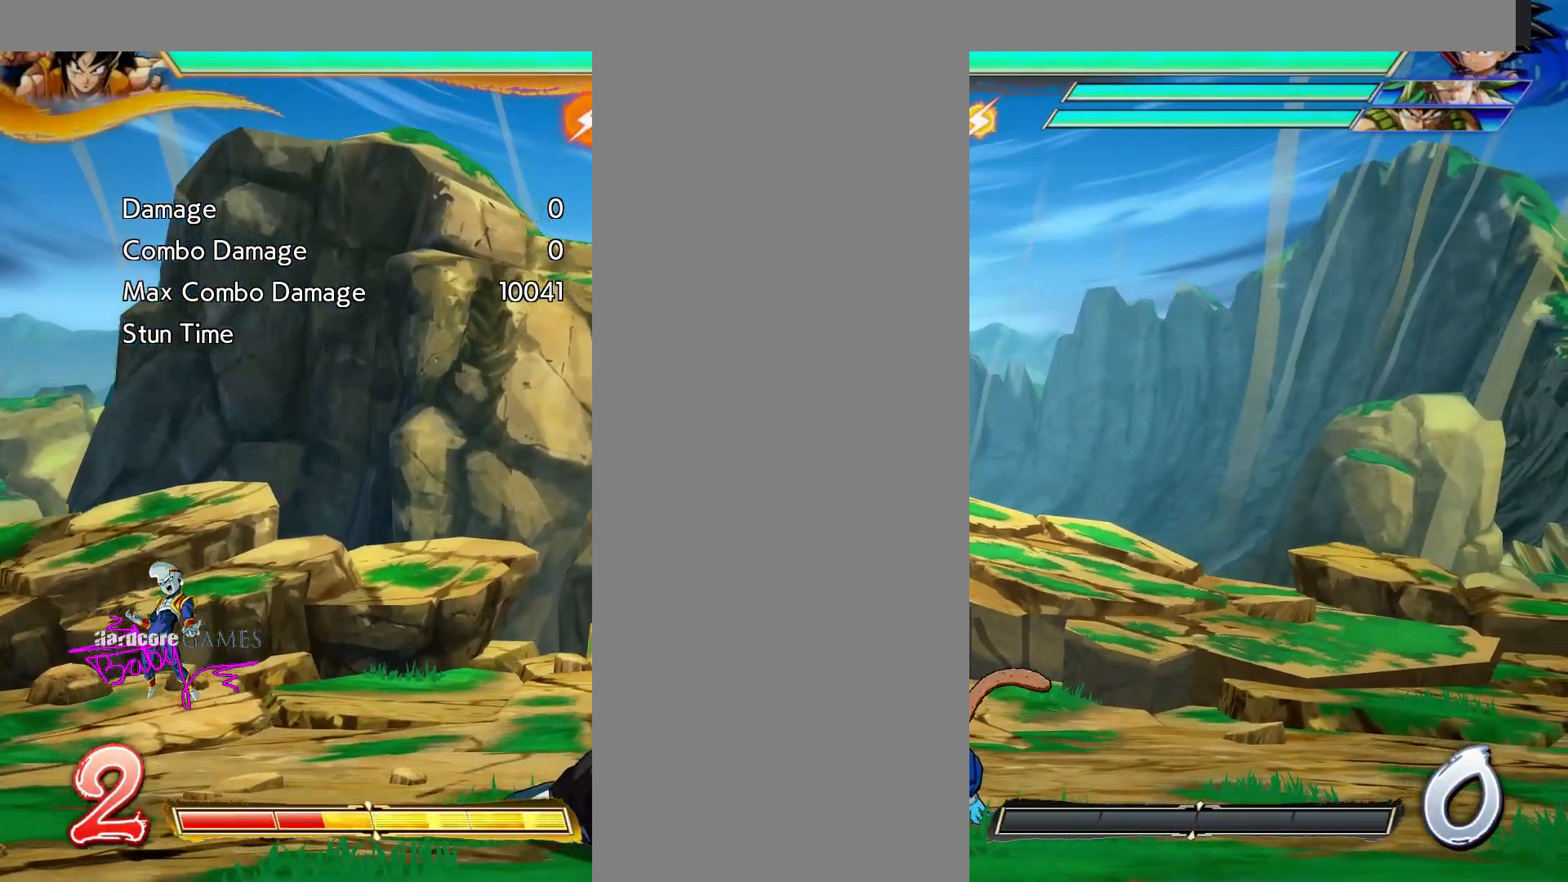
{"buttons": ["TRIANGLE", "DPAD_DOWN"], "events": []}
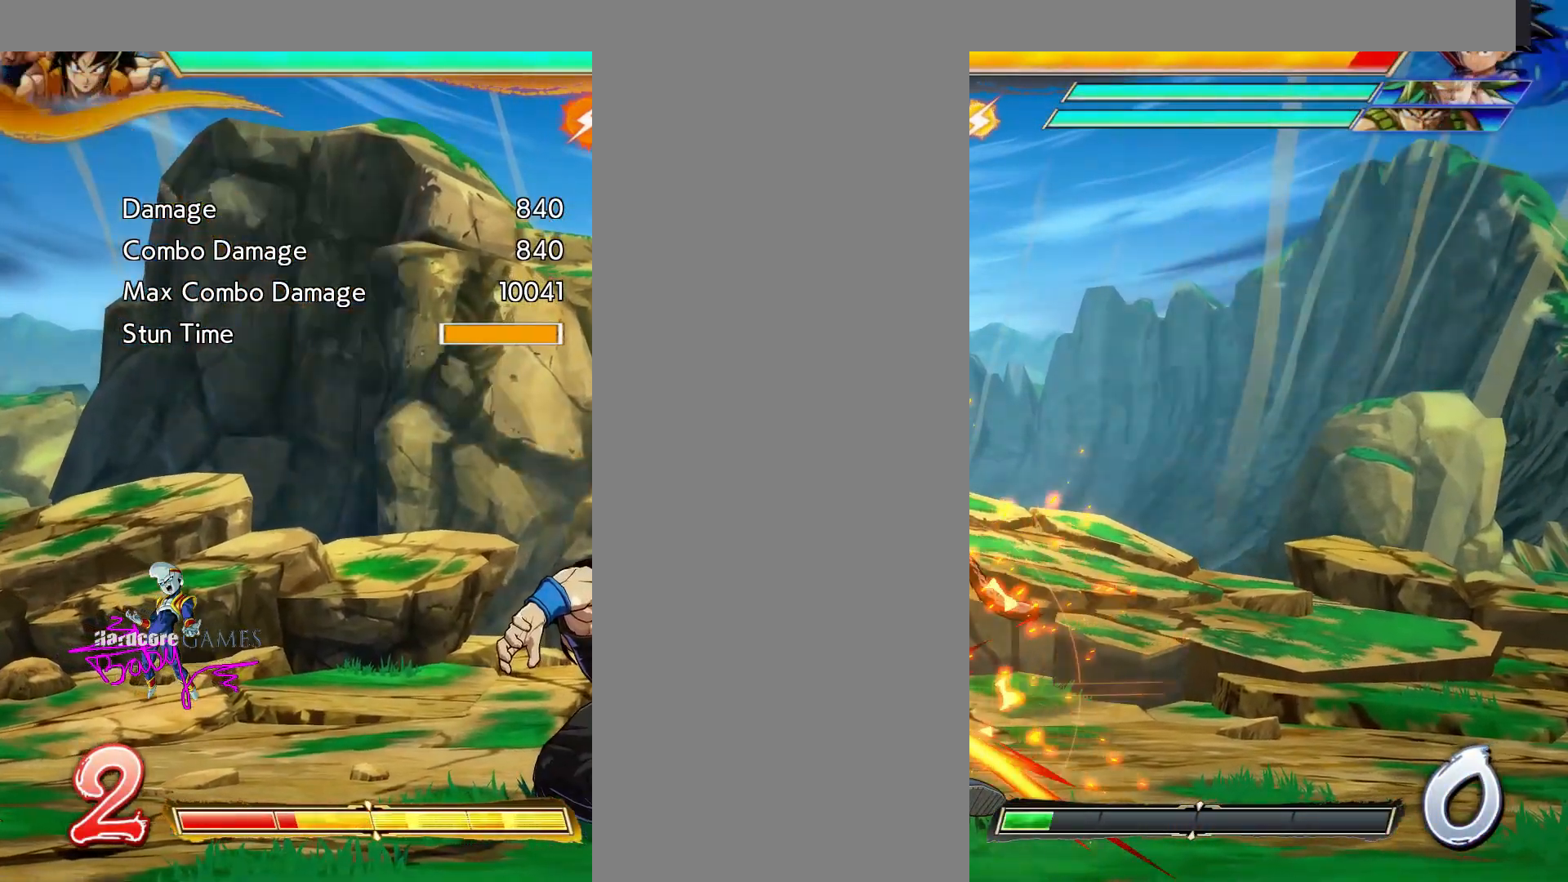
{"buttons": ["TRIANGLE", "DPAD_DOWN"], "events": []}
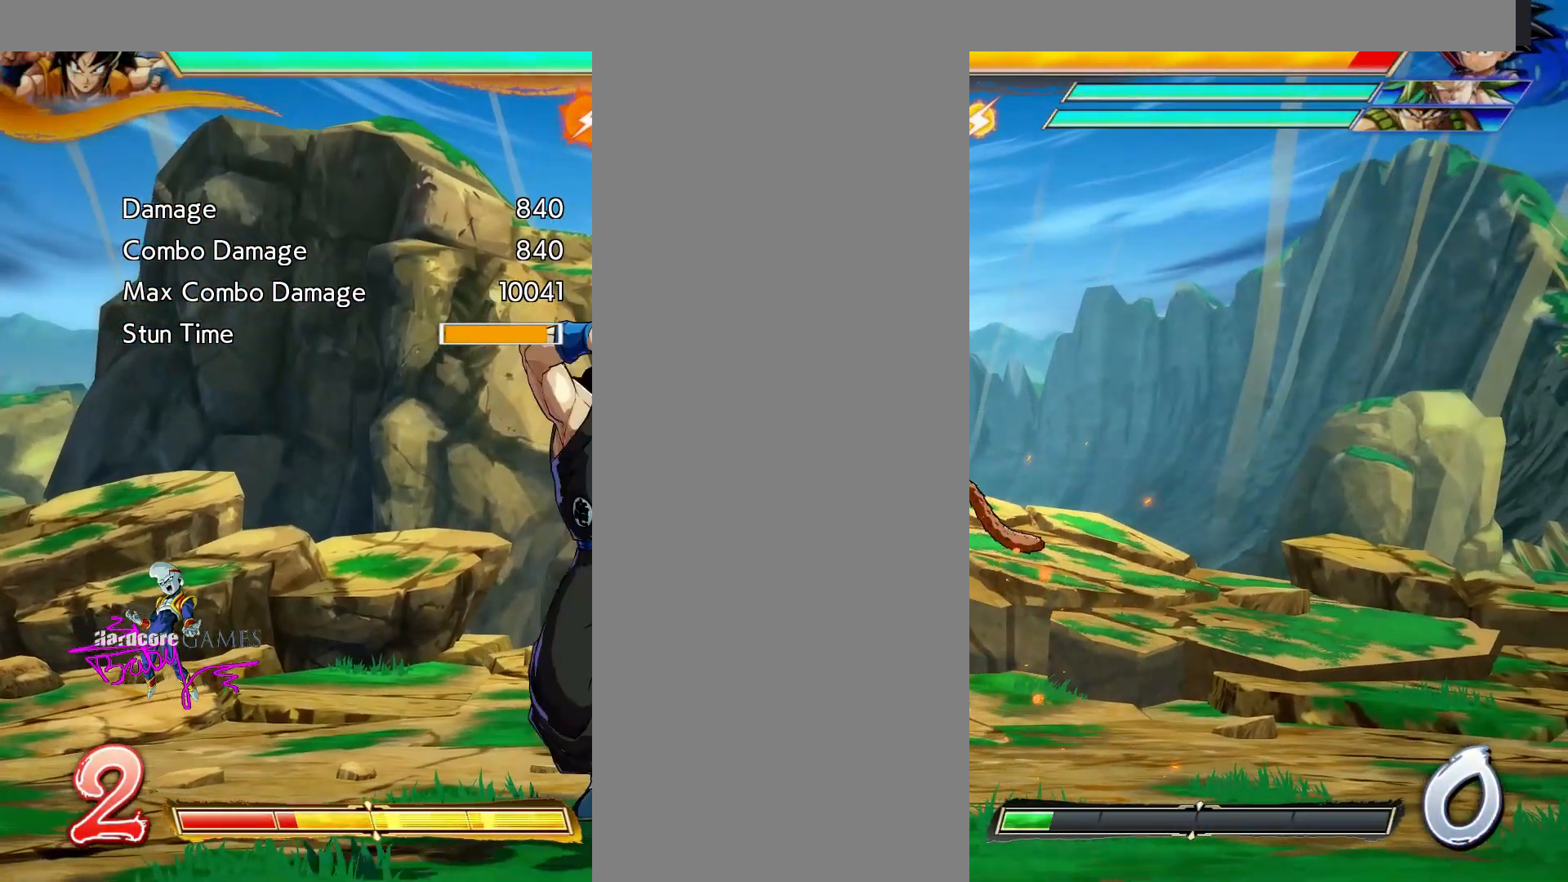
{"buttons": [], "events": [[183, "DPAD_DOWN", "up"], [183, "TRIANGLE", "up"]]}
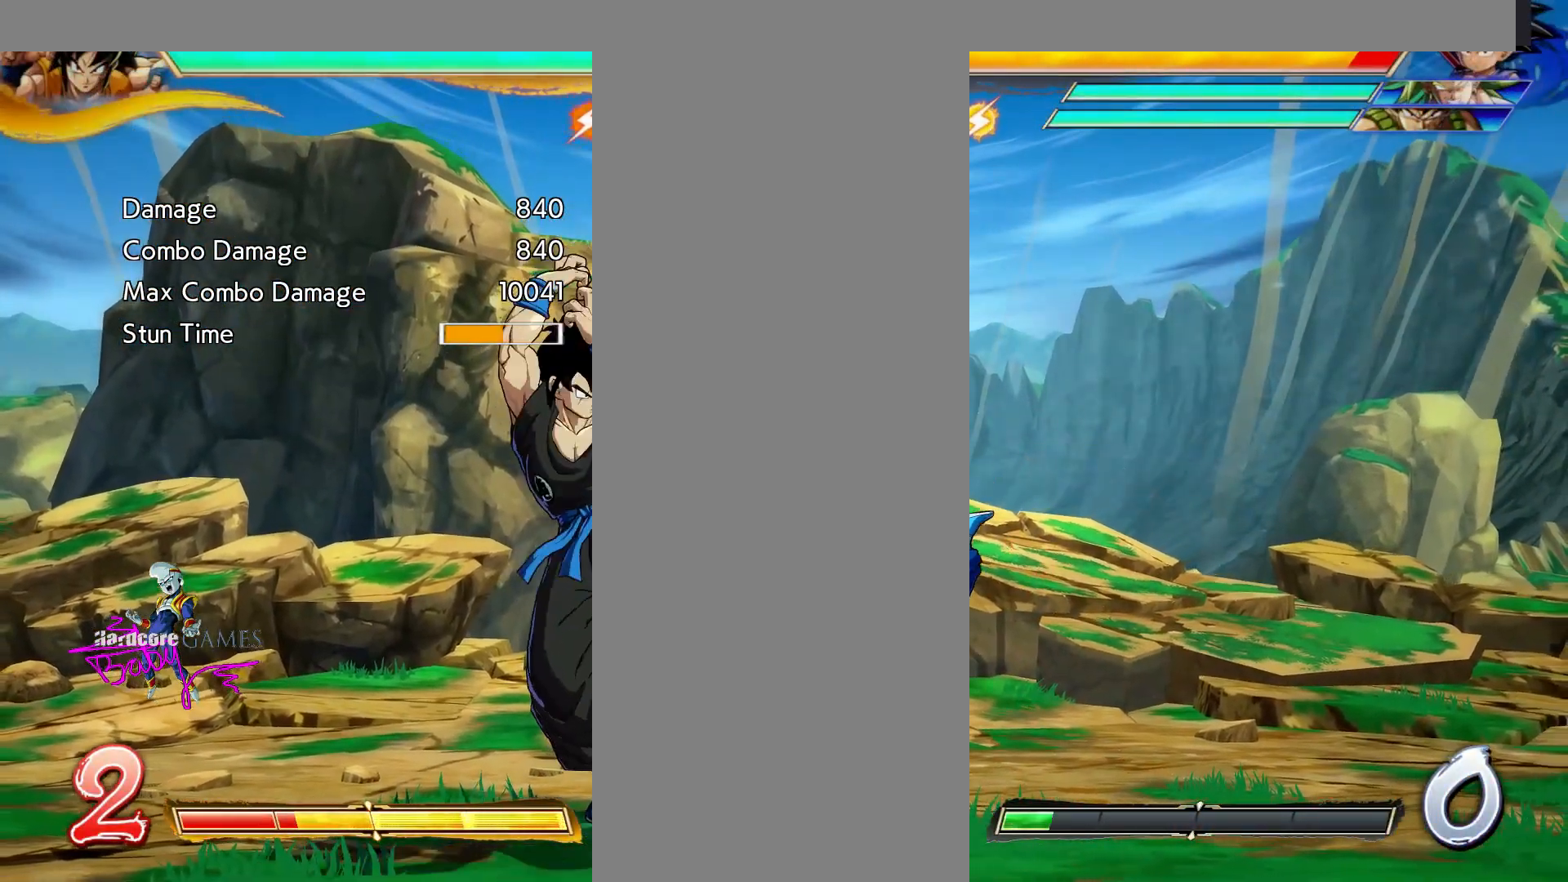
{"buttons": ["TRIANGLE"], "events": [[67, "TRIANGLE", "down"]]}
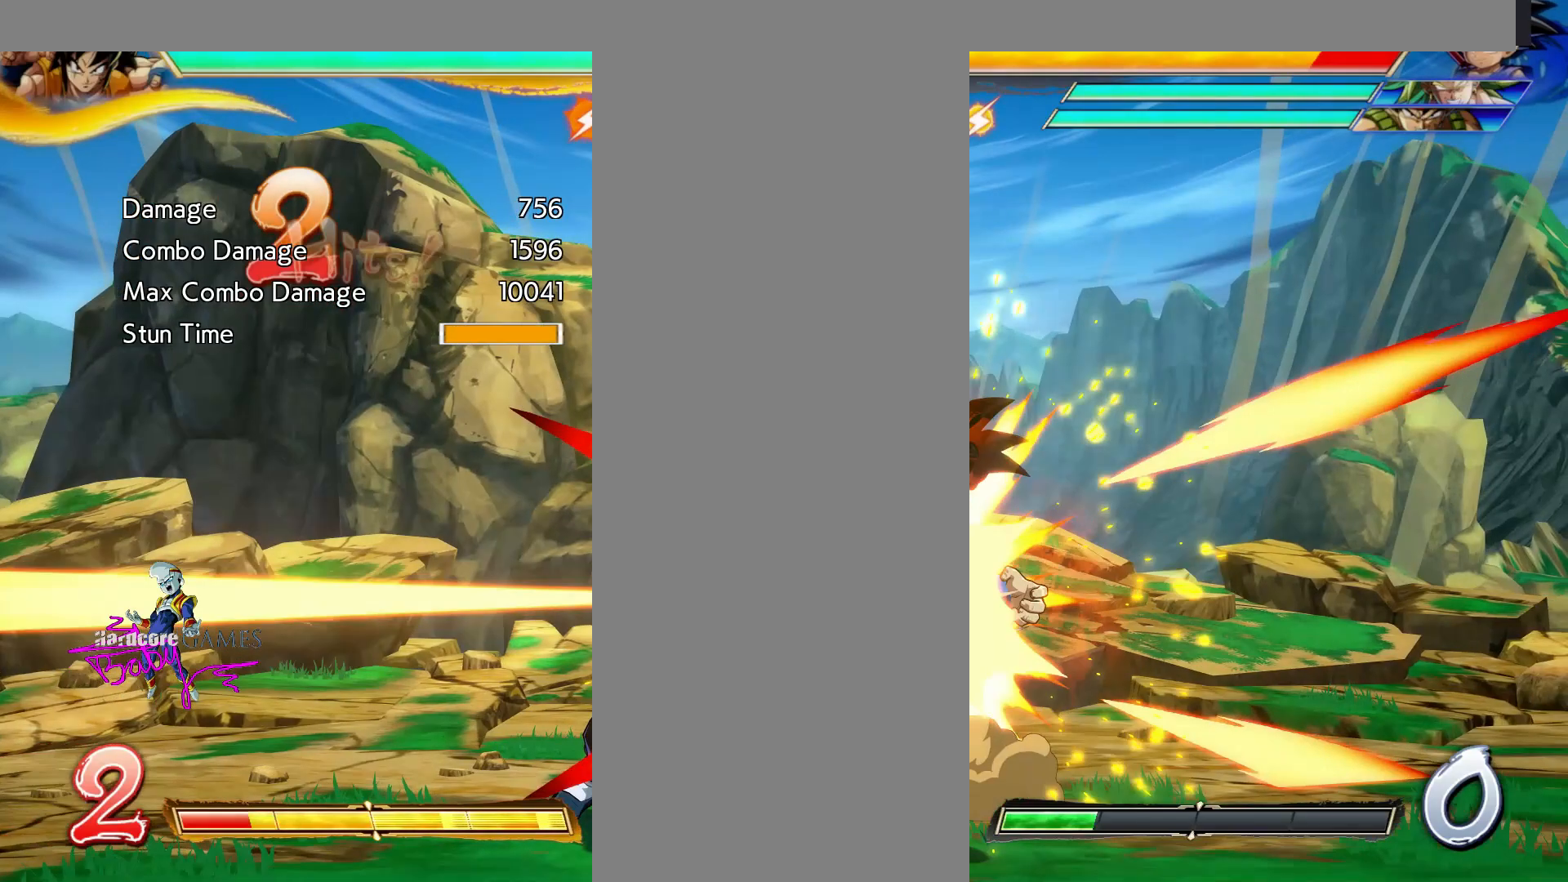
{"buttons": ["TRIANGLE"], "events": []}
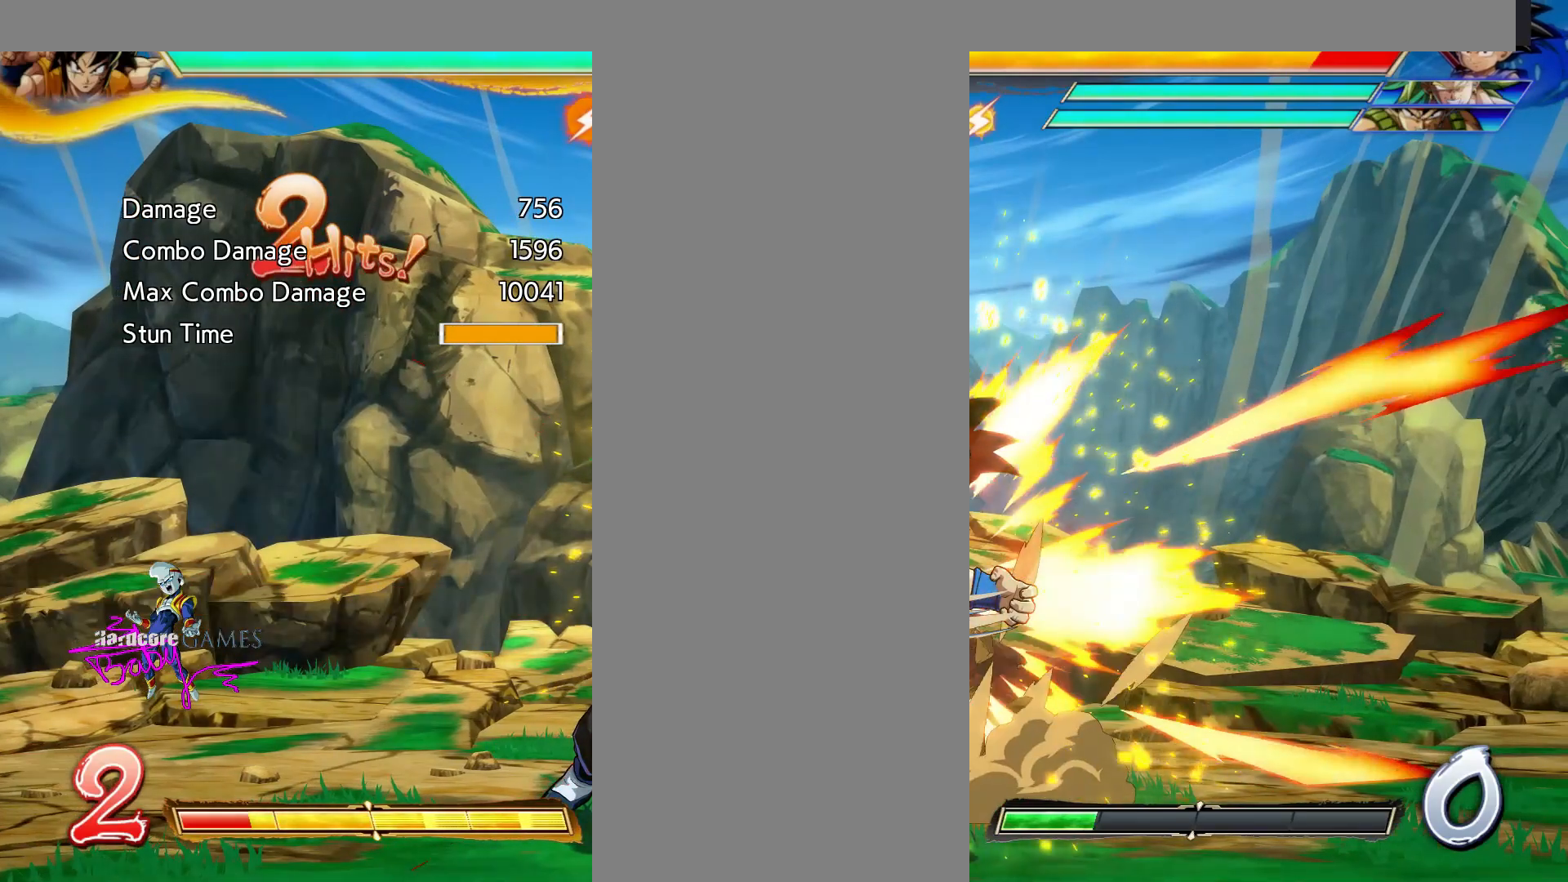
{"buttons": ["TRIANGLE"], "events": []}
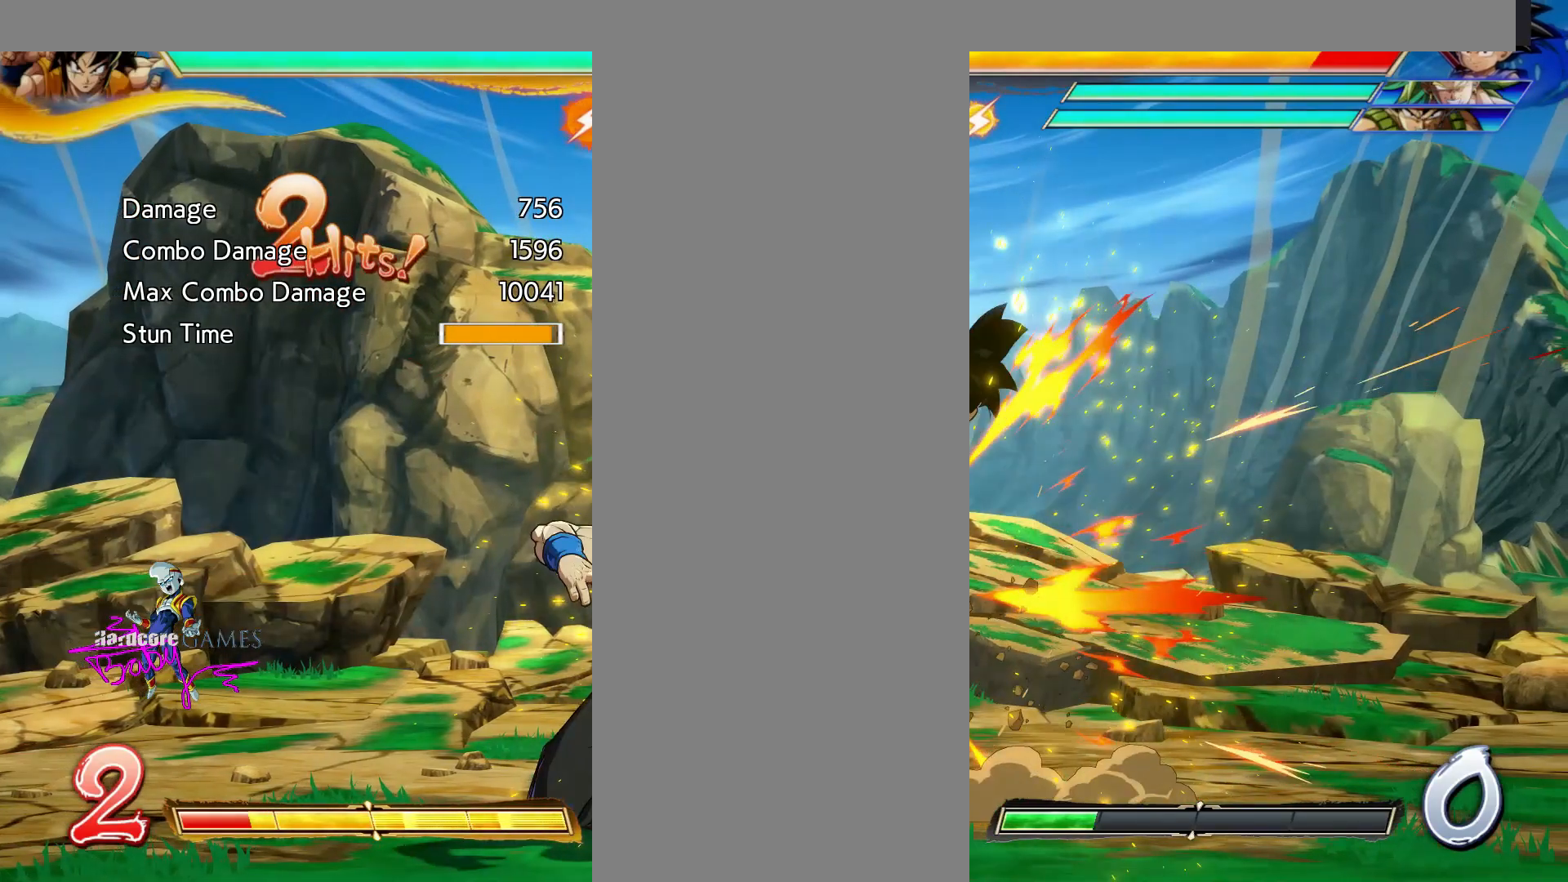
{"buttons": ["CIRCLE", "DPAD_DOWN"], "events": [[83, "TRIANGLE", "up"], [383, "CIRCLE", "down"], [383, "DPAD_DOWN", "down"]]}
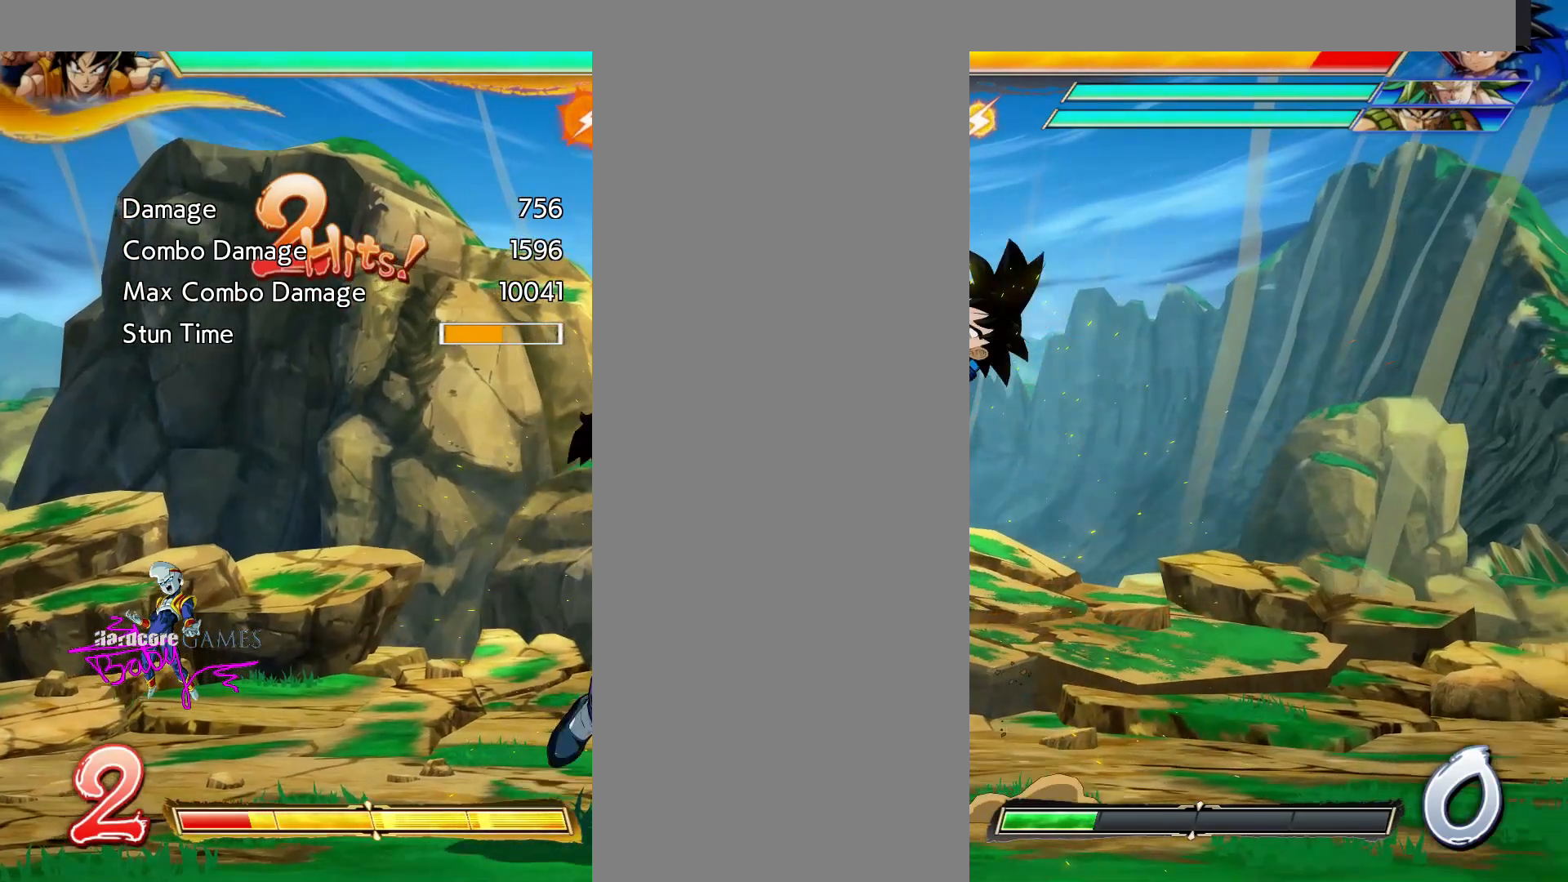
{"buttons": ["CIRCLE", "DPAD_DOWN"], "events": []}
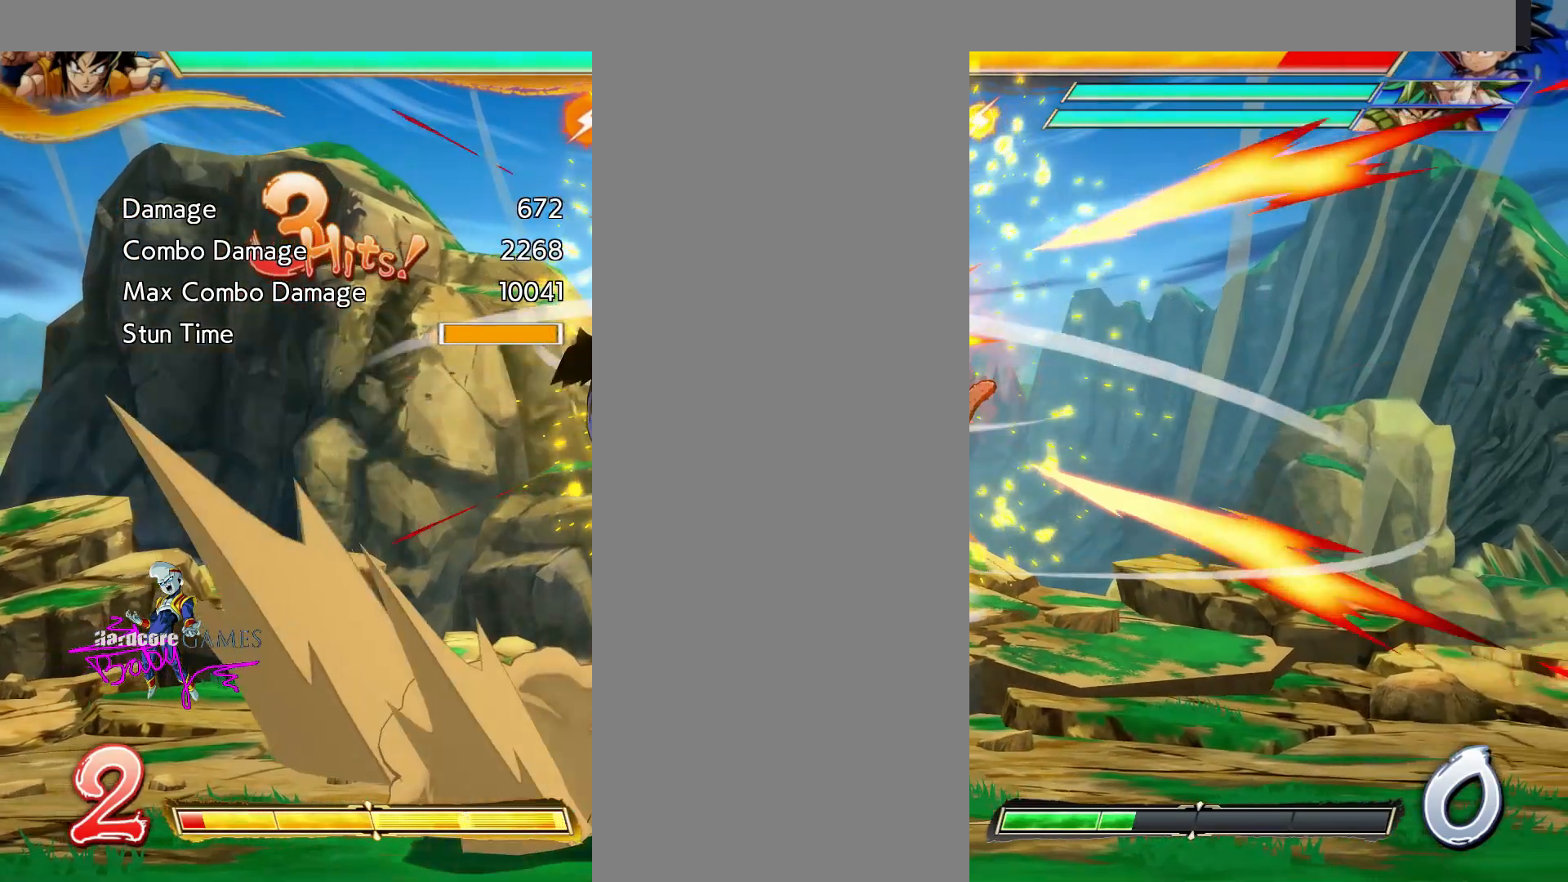
{"buttons": ["CIRCLE", "DPAD_DOWN"], "events": []}
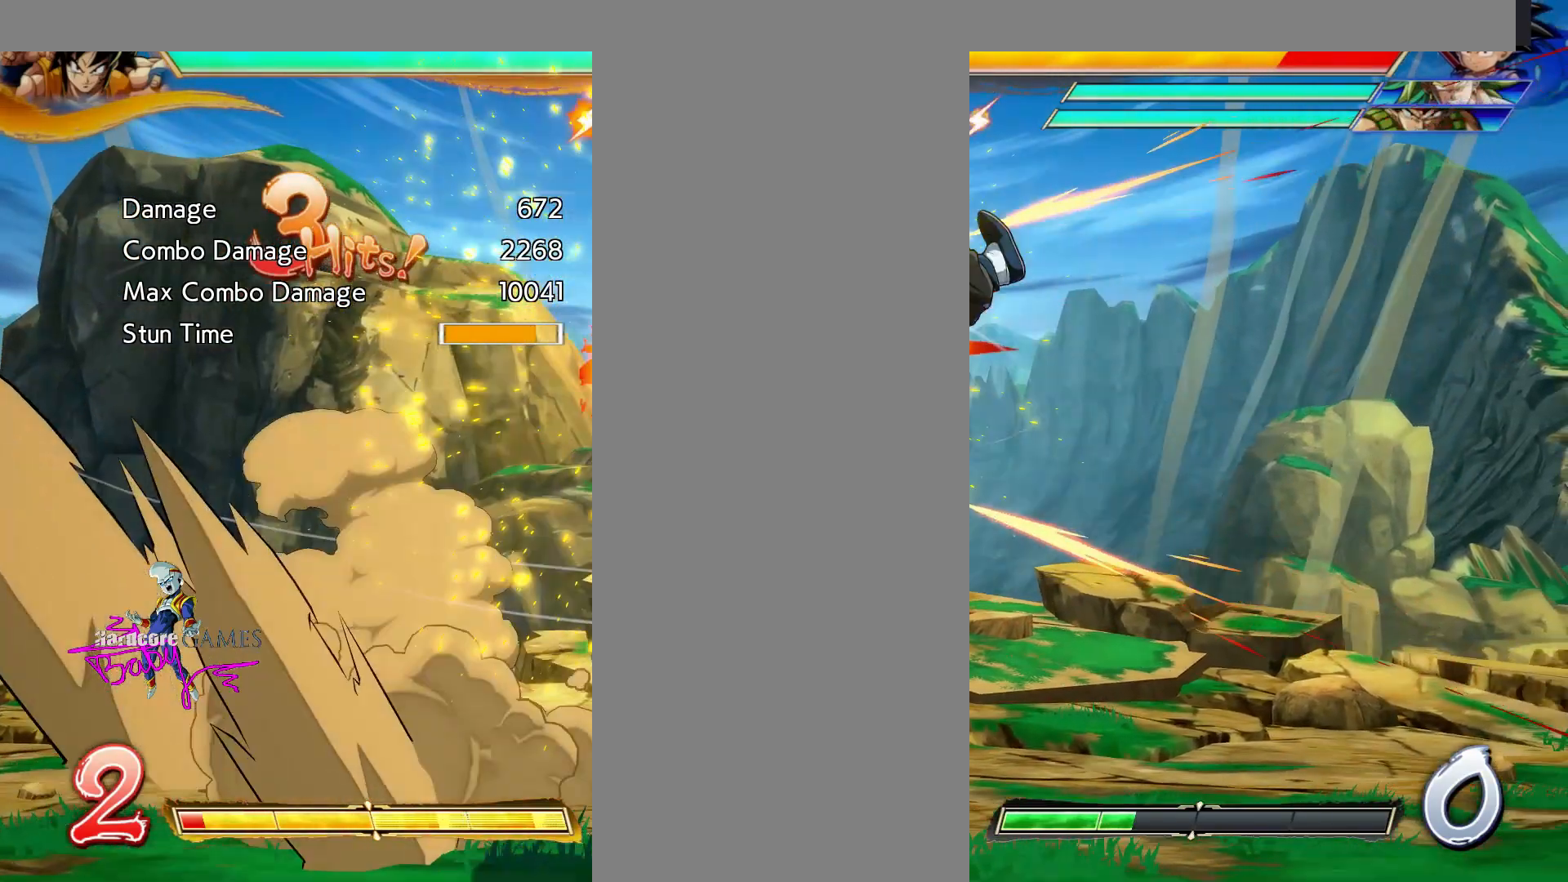
{"buttons": ["CIRCLE", "DPAD_DOWN"], "events": []}
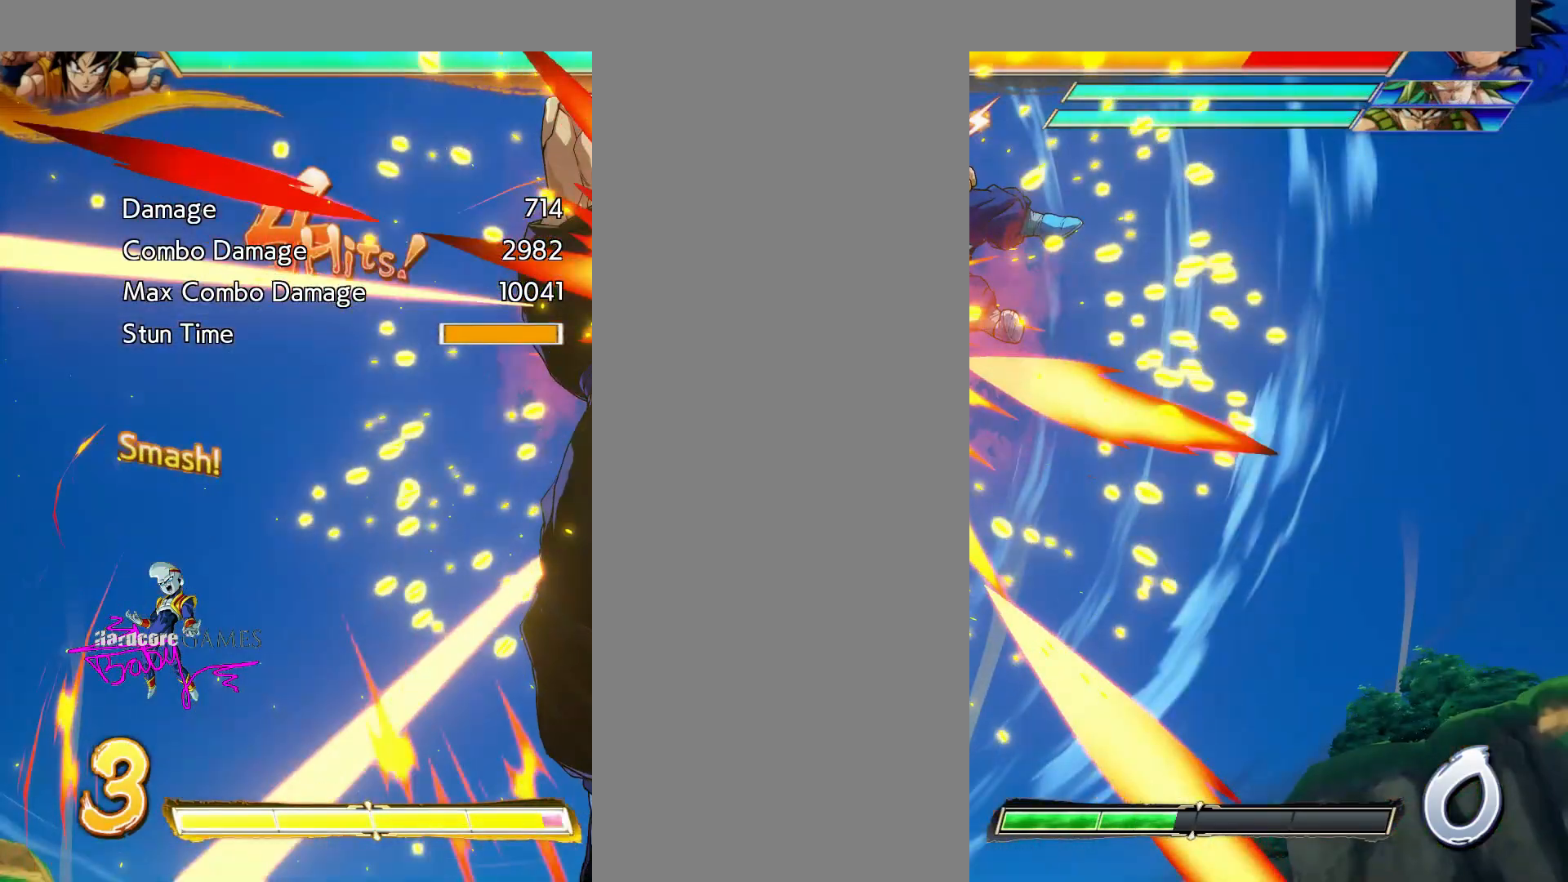
{"buttons": ["CIRCLE", "DPAD_DOWN"], "events": []}
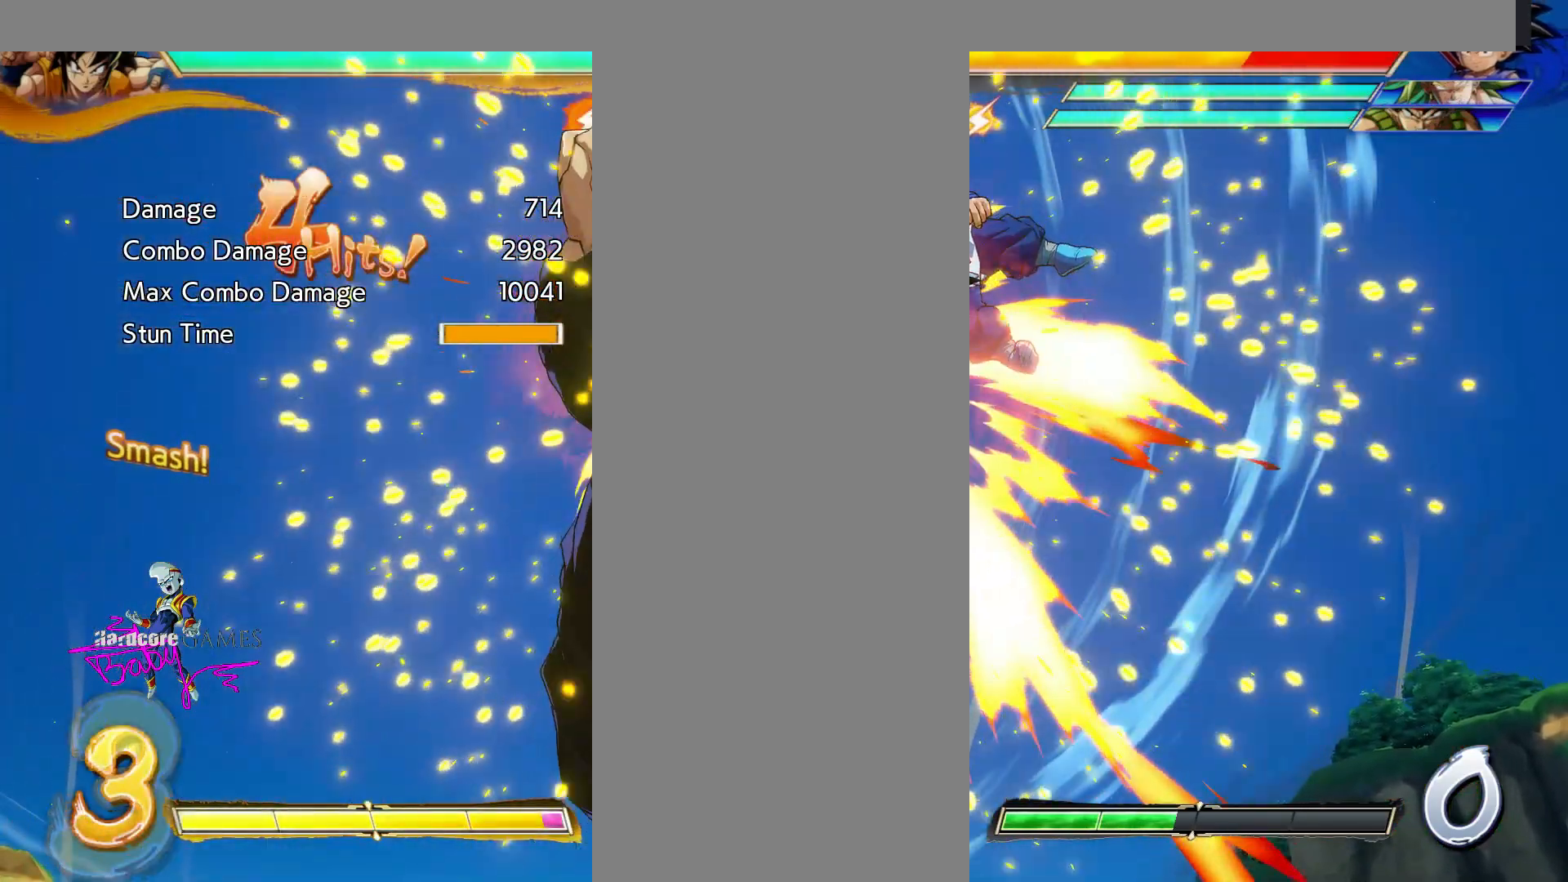
{"buttons": [], "events": [[317, "CIRCLE", "up"], [317, "DPAD_DOWN", "up"]]}
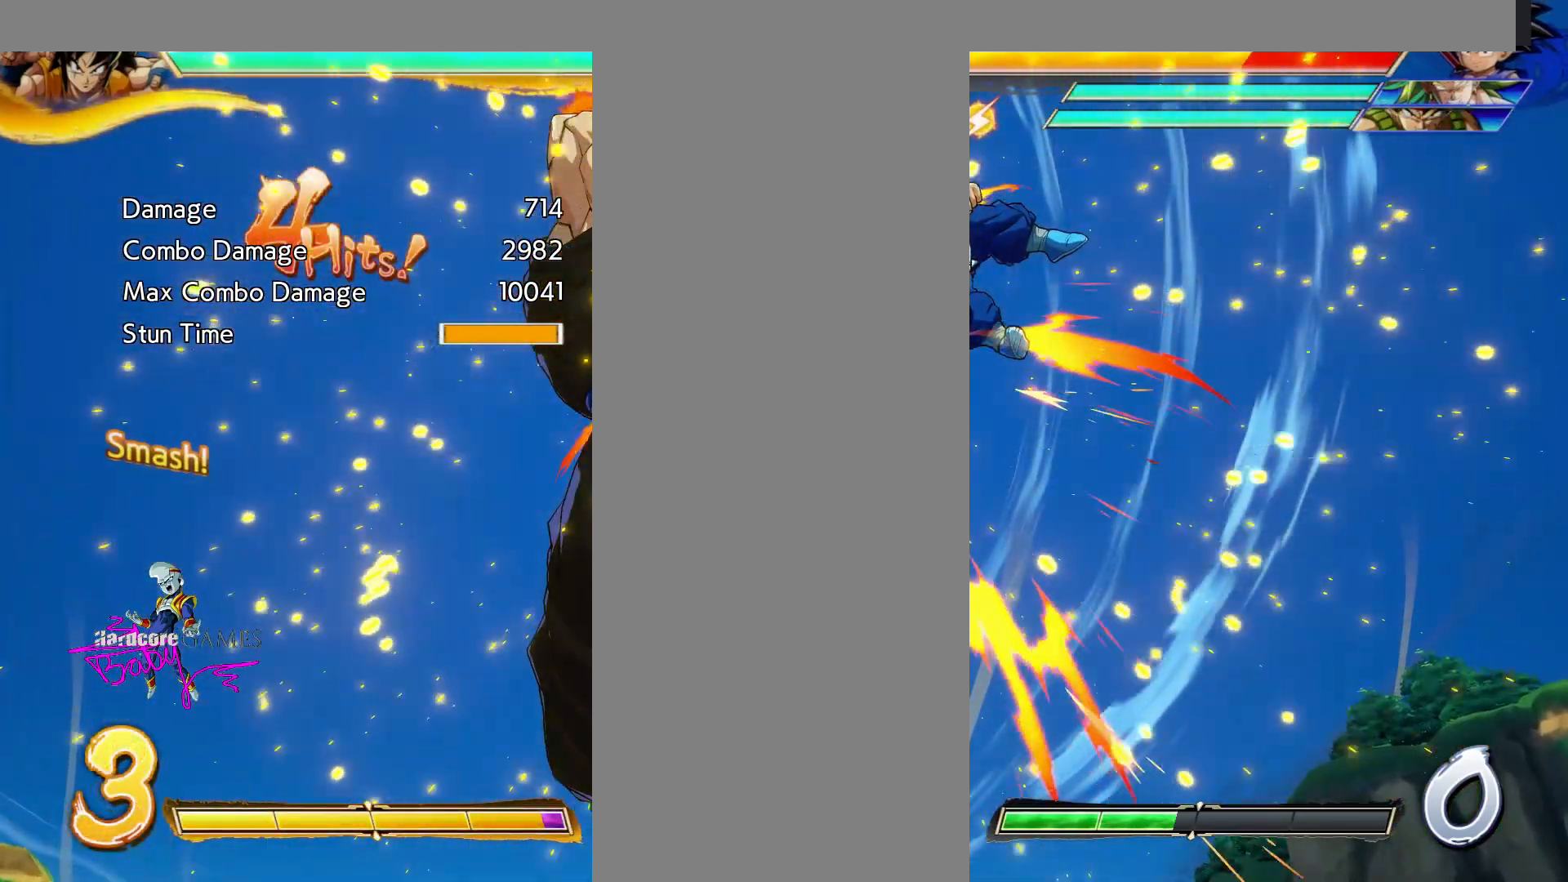
{"buttons": [], "events": []}
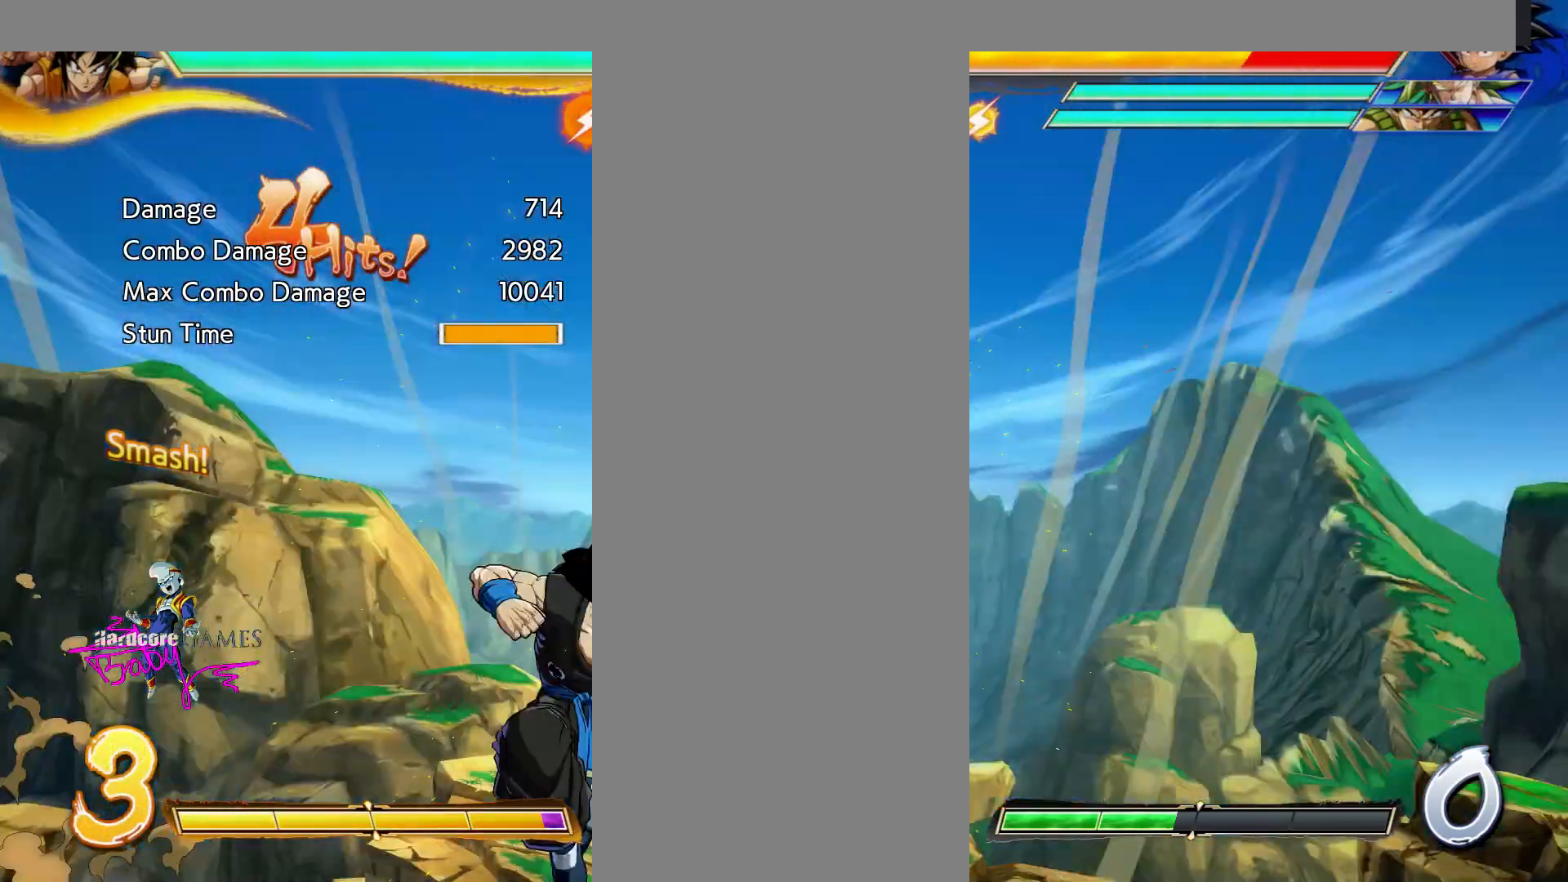
{"buttons": ["CROSS", "CIRCLE"], "events": [[50, "CIRCLE", "down"], [50, "CROSS", "down"]]}
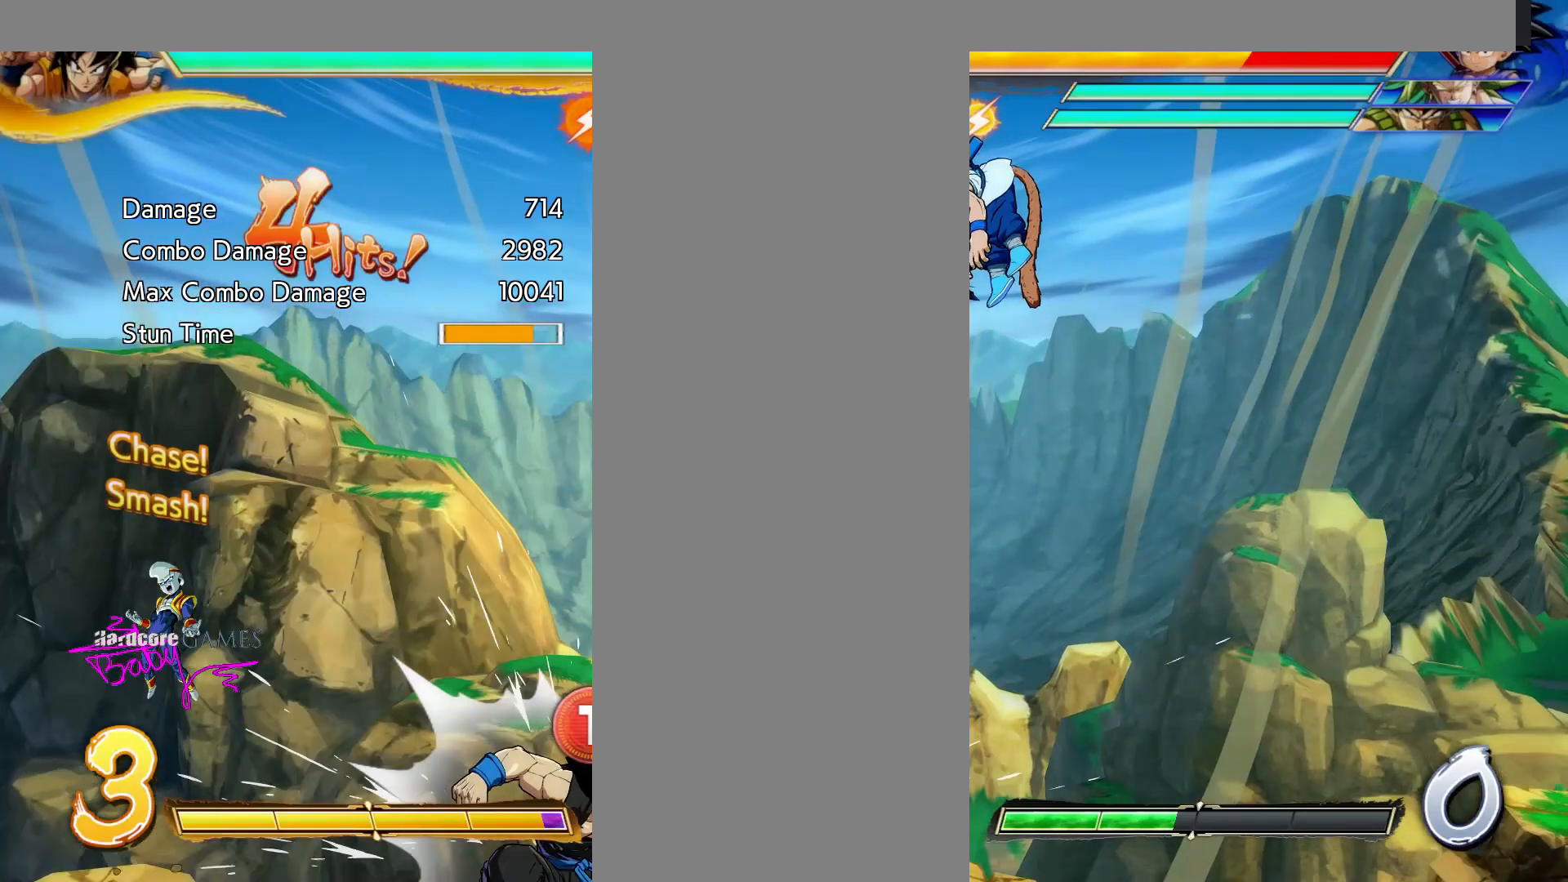
{"buttons": ["CROSS", "CIRCLE"], "events": []}
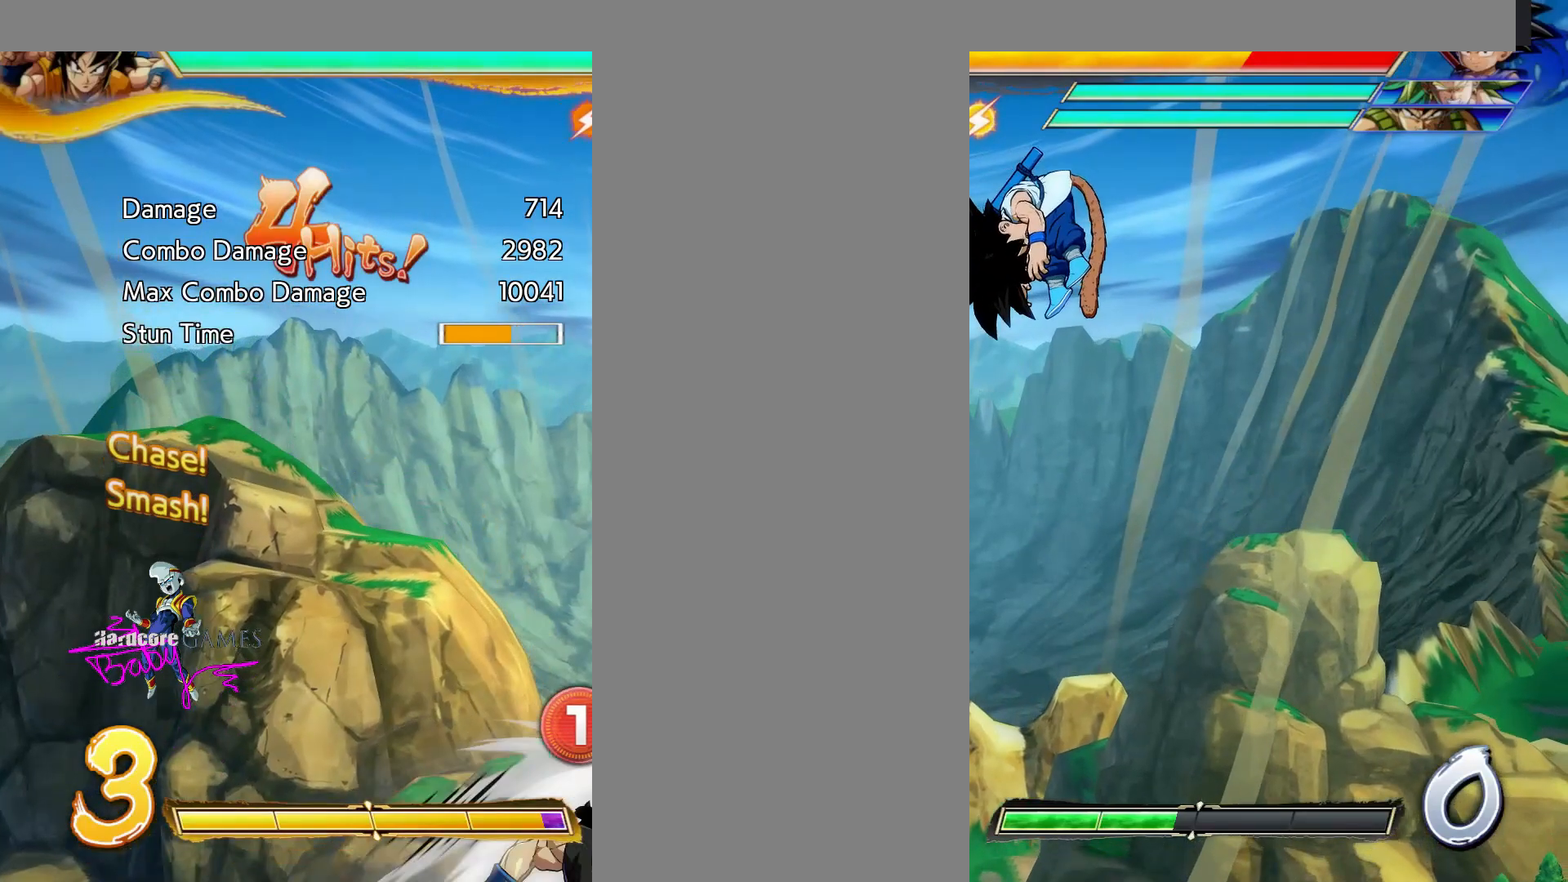
{"buttons": ["CROSS", "CIRCLE"], "events": []}
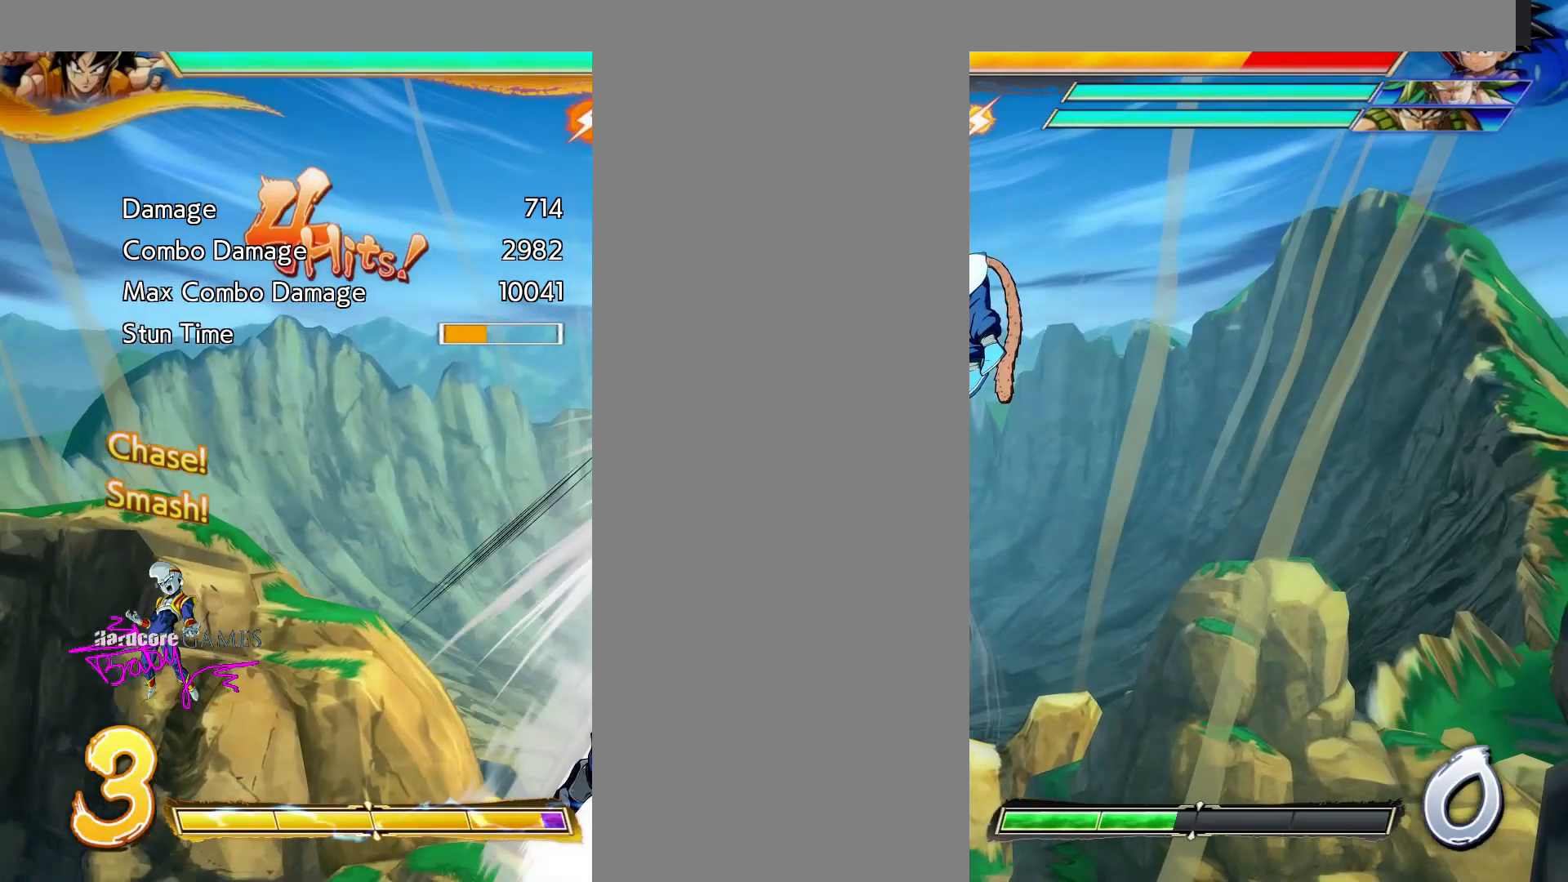
{"buttons": ["CROSS", "CIRCLE"], "events": []}
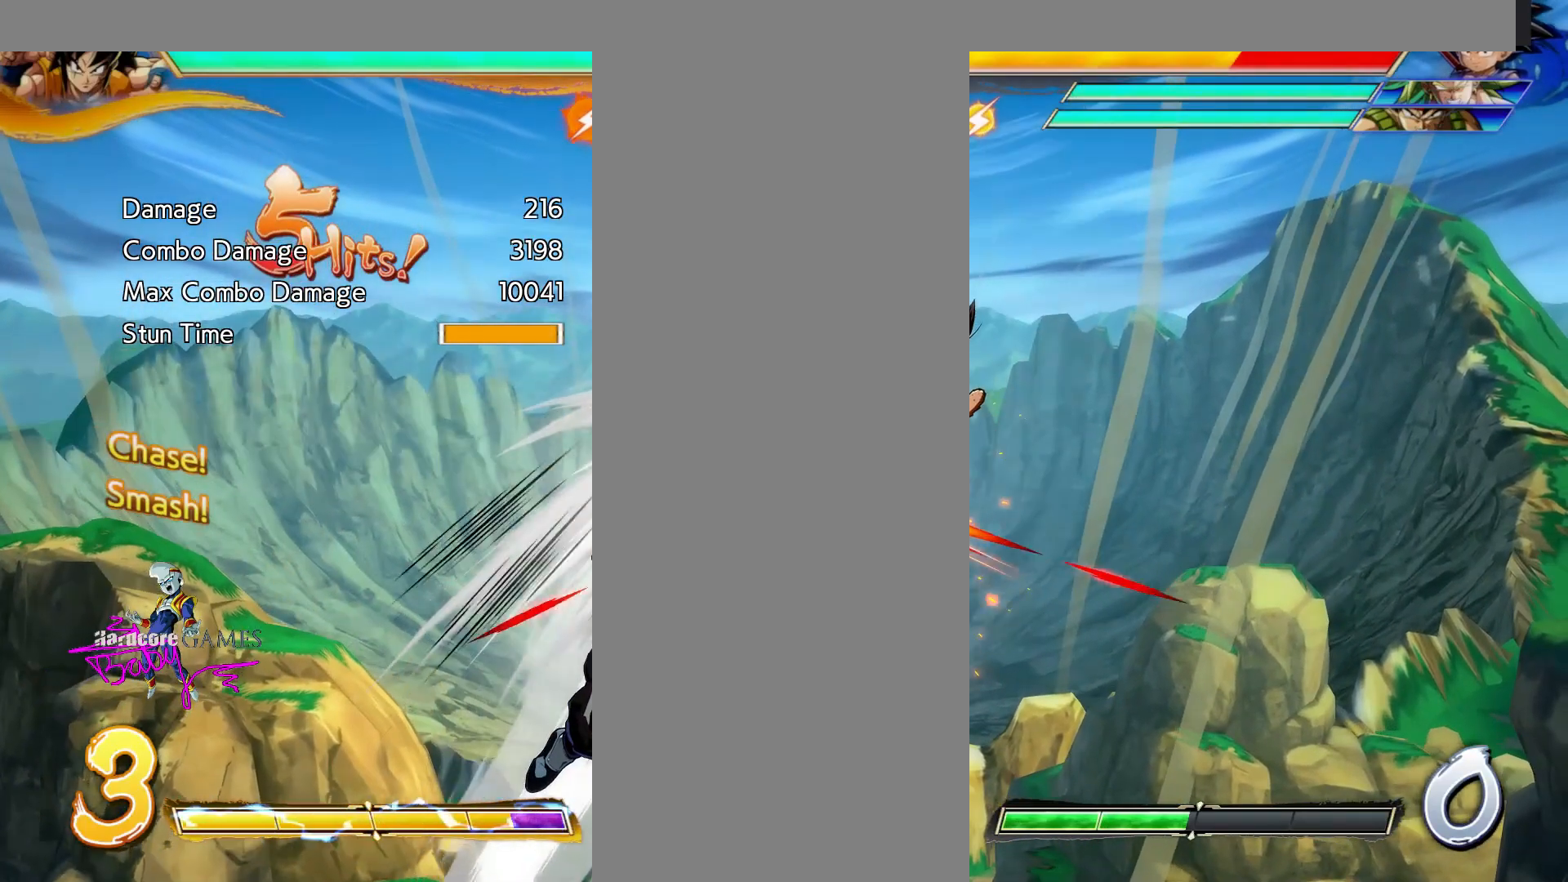
{"buttons": ["CROSS", "CIRCLE"], "events": []}
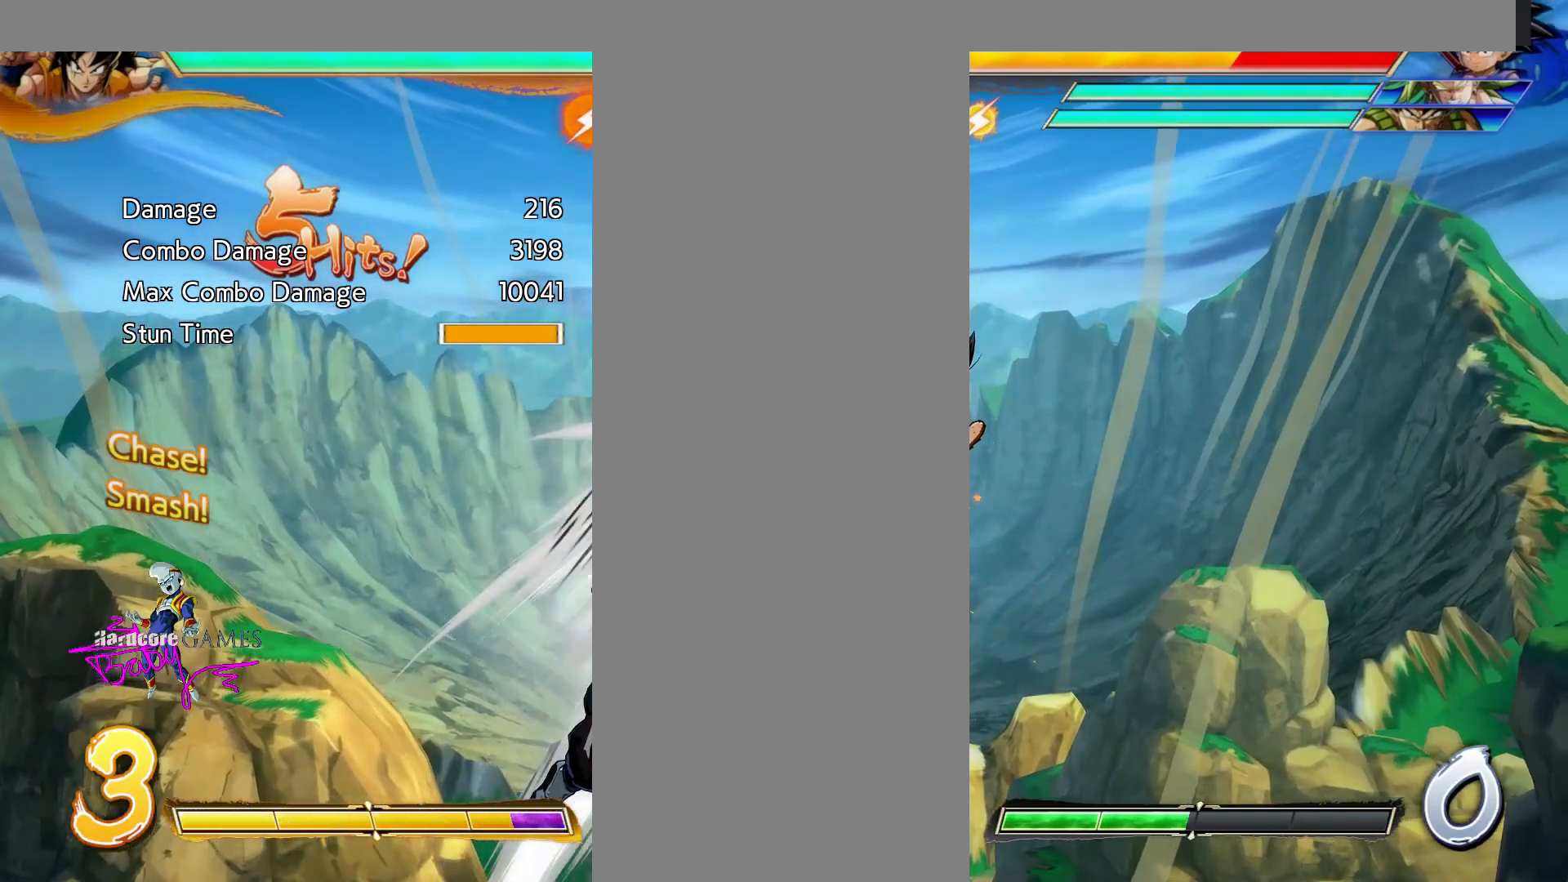
{"buttons": ["TRIANGLE"], "events": [[167, "CIRCLE", "up"], [167, "CROSS", "up"], [350, "TRIANGLE", "down"]]}
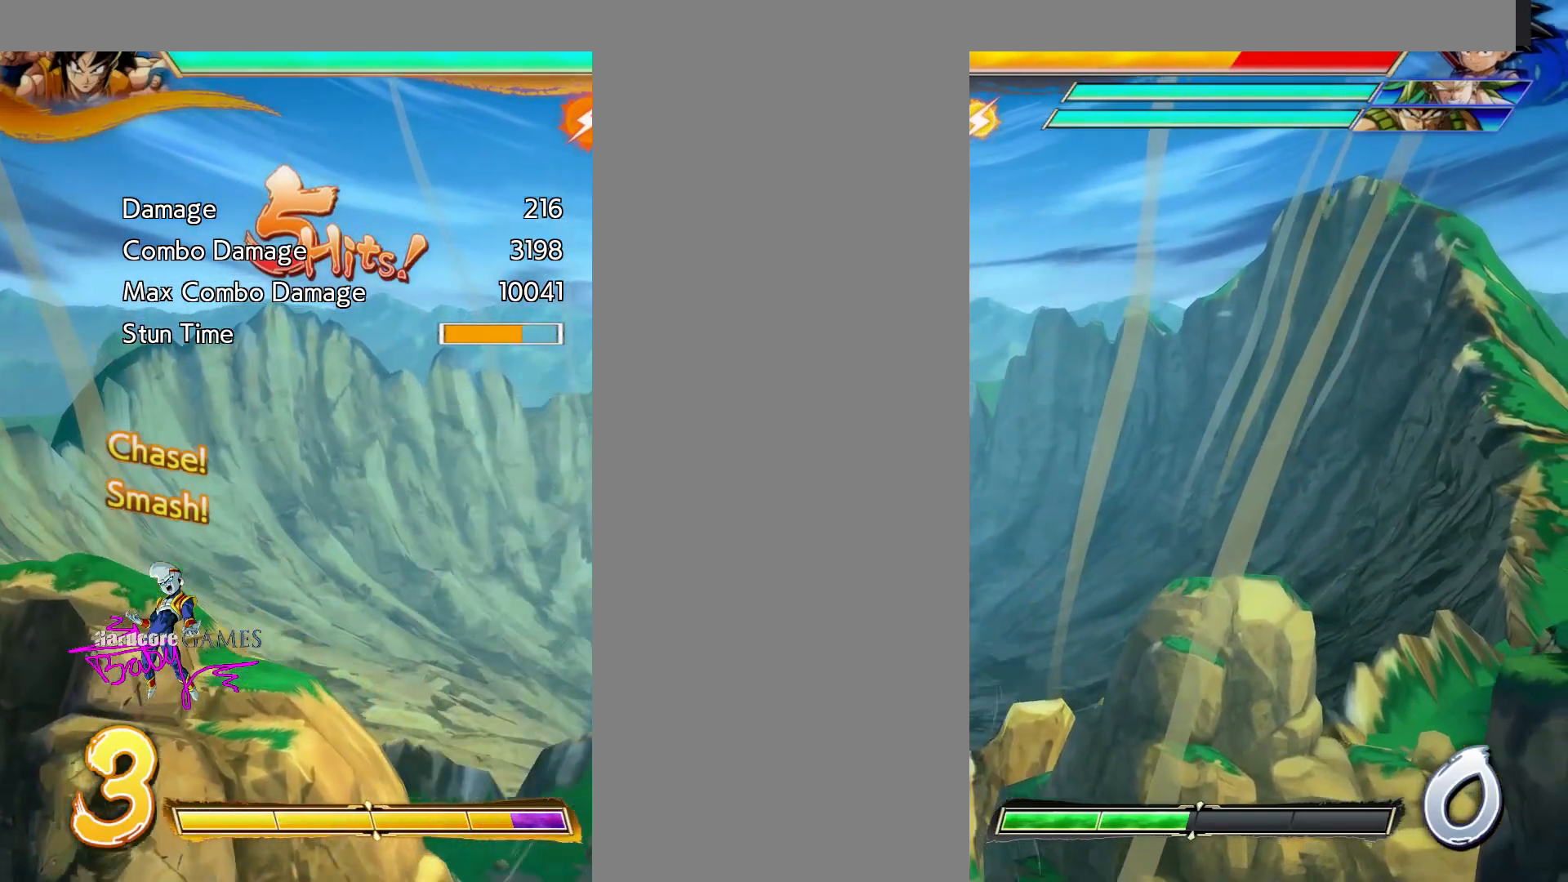
{"buttons": ["TRIANGLE"], "events": []}
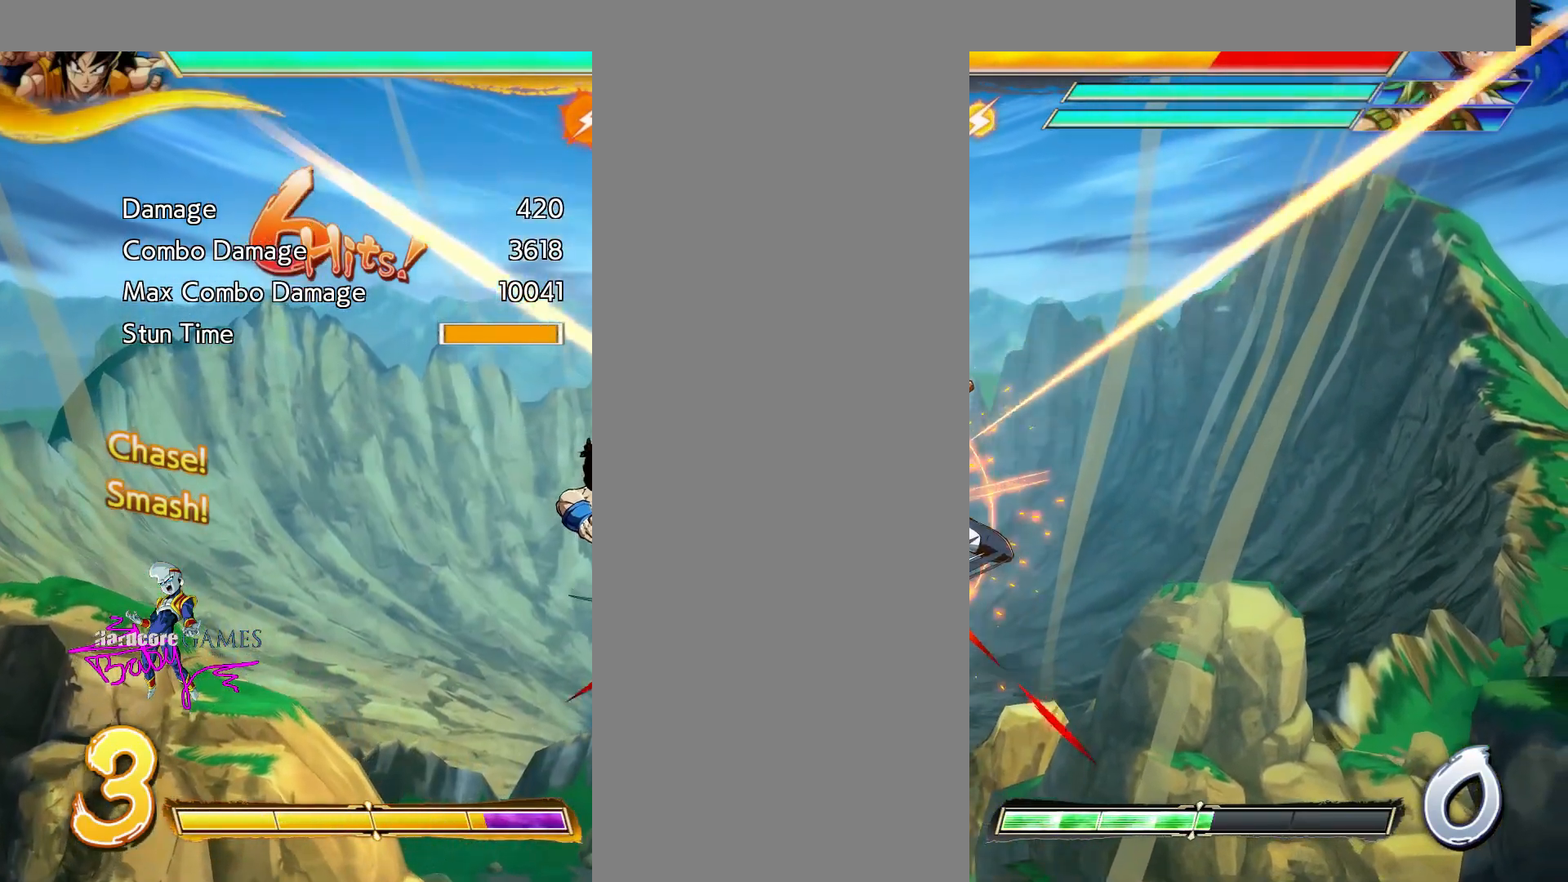
{"buttons": [], "events": [[383, "TRIANGLE", "up"]]}
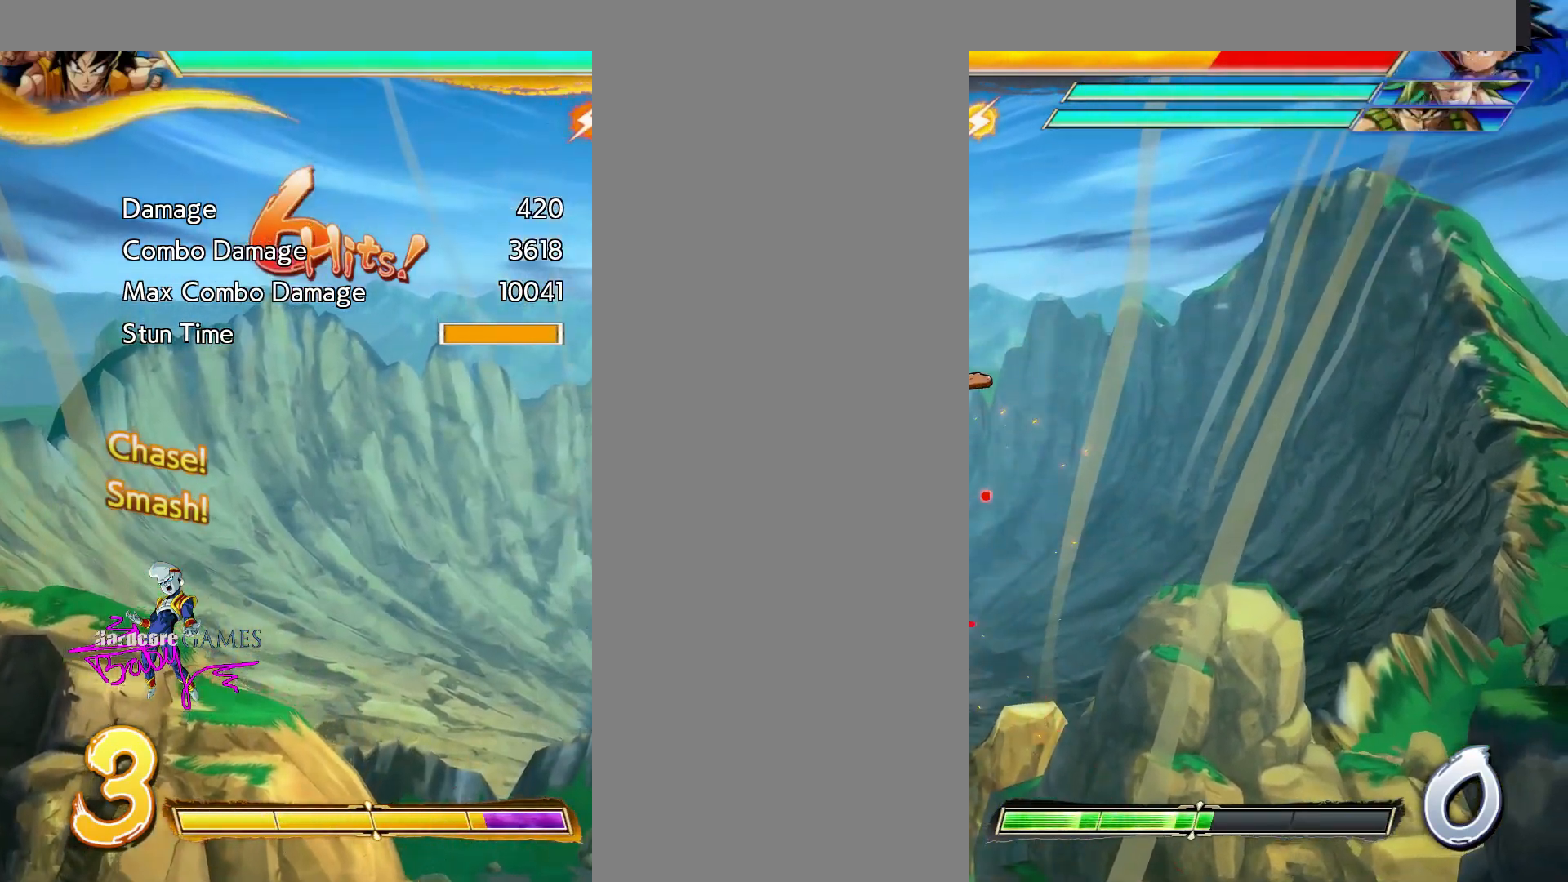
{"buttons": ["SQUARE"], "events": [[50, "SQUARE", "down"]]}